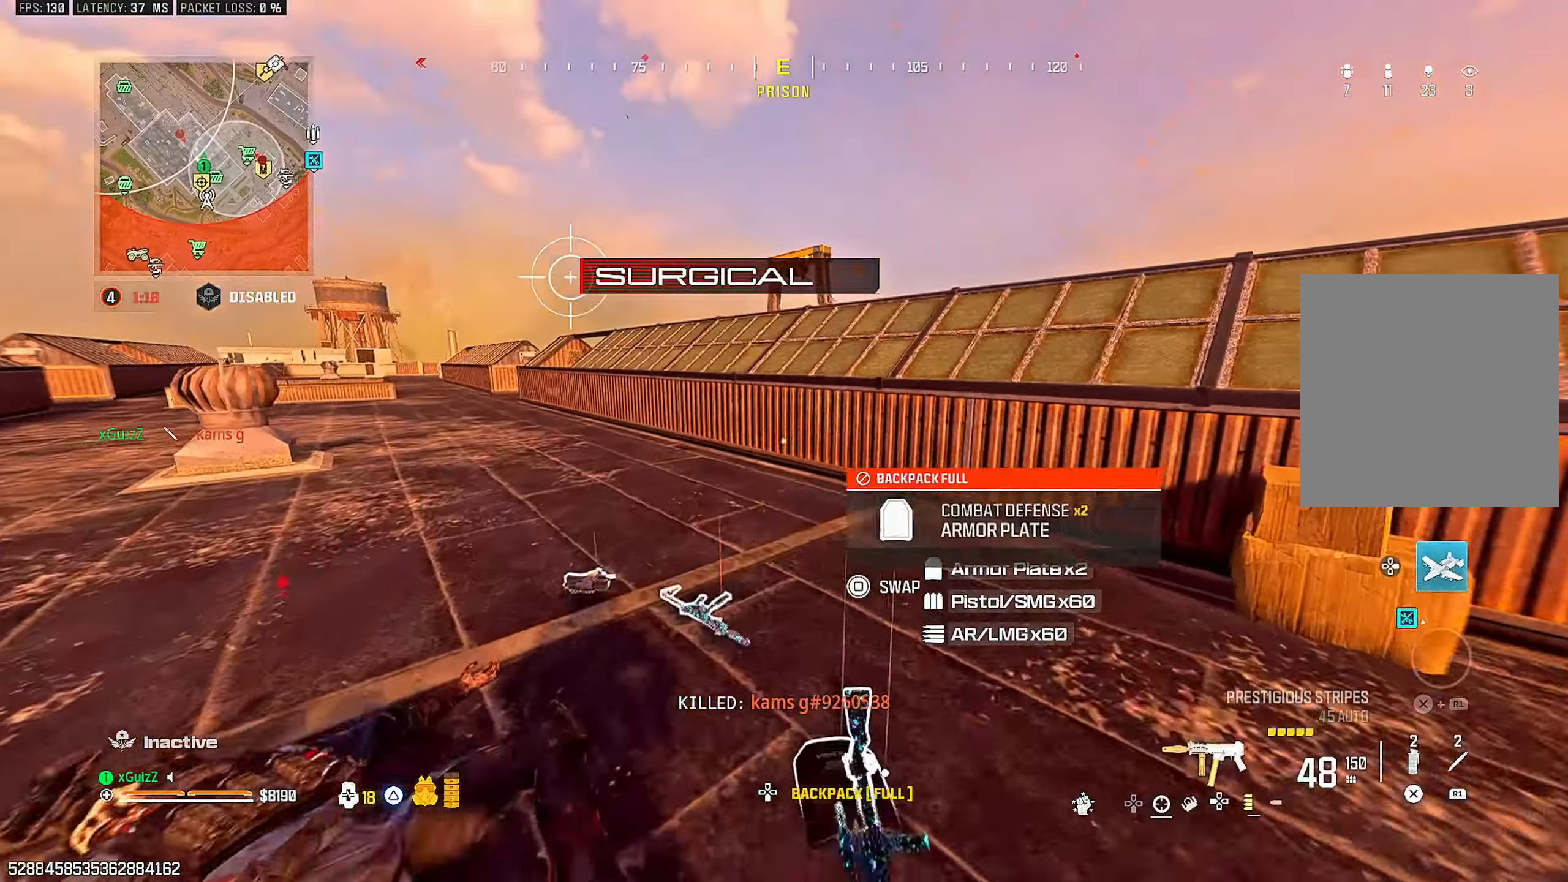
Gameplay with a controller (PlayStation layout); each line is a JSON object with the inputs held at the frame after it (dt_ms = milliseconds from this image to that frame). "events" lists button and stick changes between this image and that frame as [ms after this image, input, new state], when the widget could be followed in between.
{"dt_ms": 500, "buttons": ["L1"], "left_stick": "center", "right_stick": "down-left", "events": [[17, "TRIANGLE", "down"], [50, "right_stick", "right"], [100, "left_stick", "center"], [117, "TRIANGLE", "up"], [183, "TRIANGLE", "down"], [267, "TRIANGLE", "up"], [300, "right_stick", "center"], [383, "L3", "down"], [383, "left_stick", "up-right"], [433, "L1", "down"], [483, "right_stick", "down-left"], [500, "L3", "up"], [500, "left_stick", "center"]]}
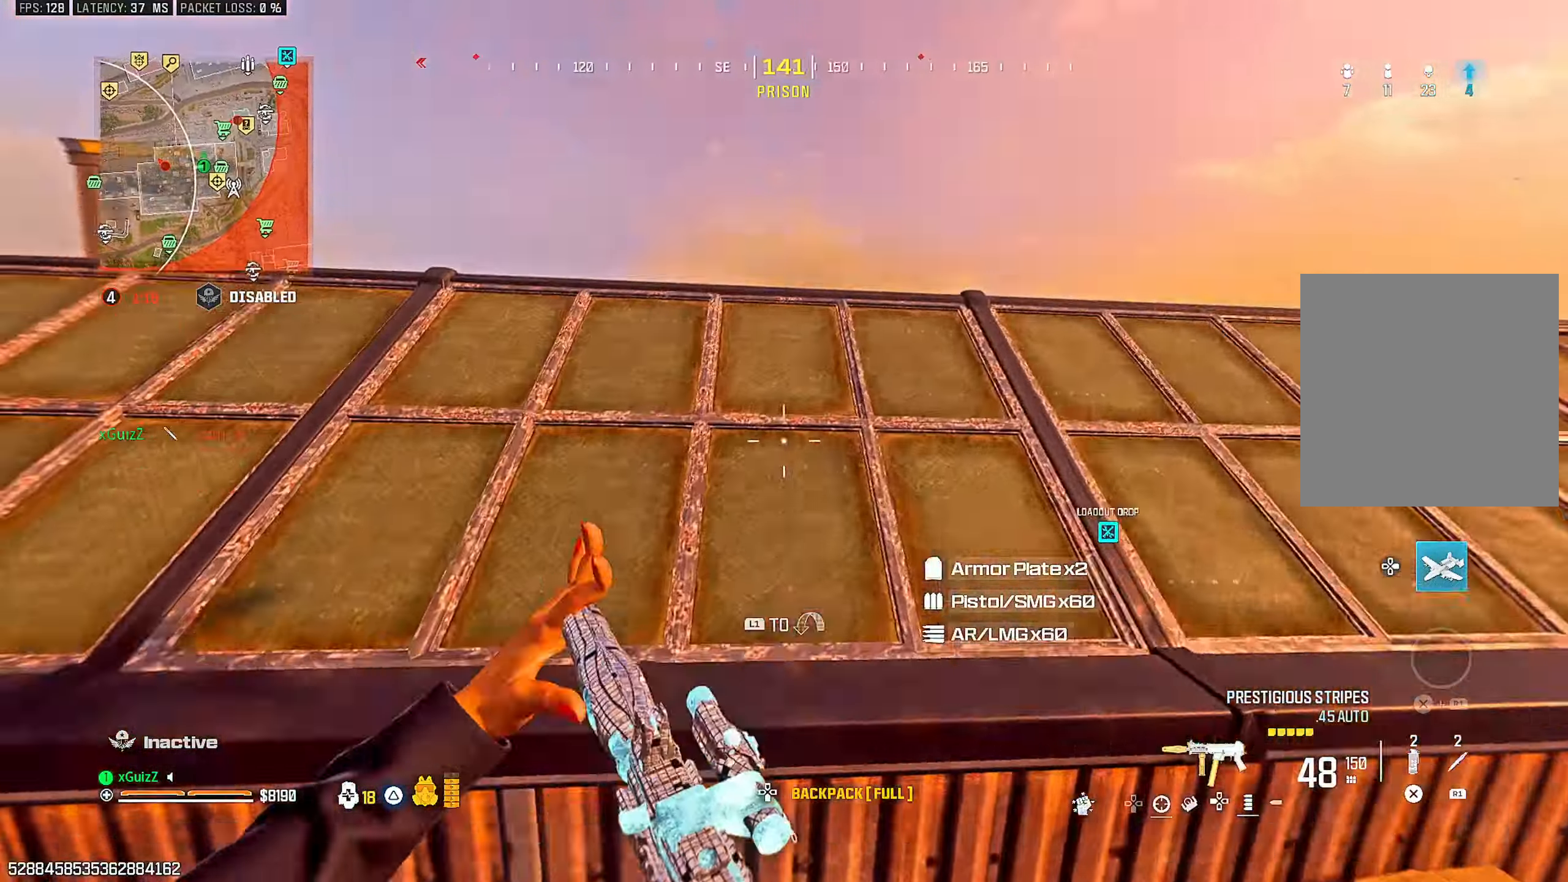
{"dt_ms": 500, "buttons": [], "left_stick": "down-right", "right_stick": "center", "events": [[83, "L1", "up"], [133, "left_stick", "right"], [200, "right_stick", "center"], [250, "left_stick", "down"], [483, "left_stick", "down-right"]]}
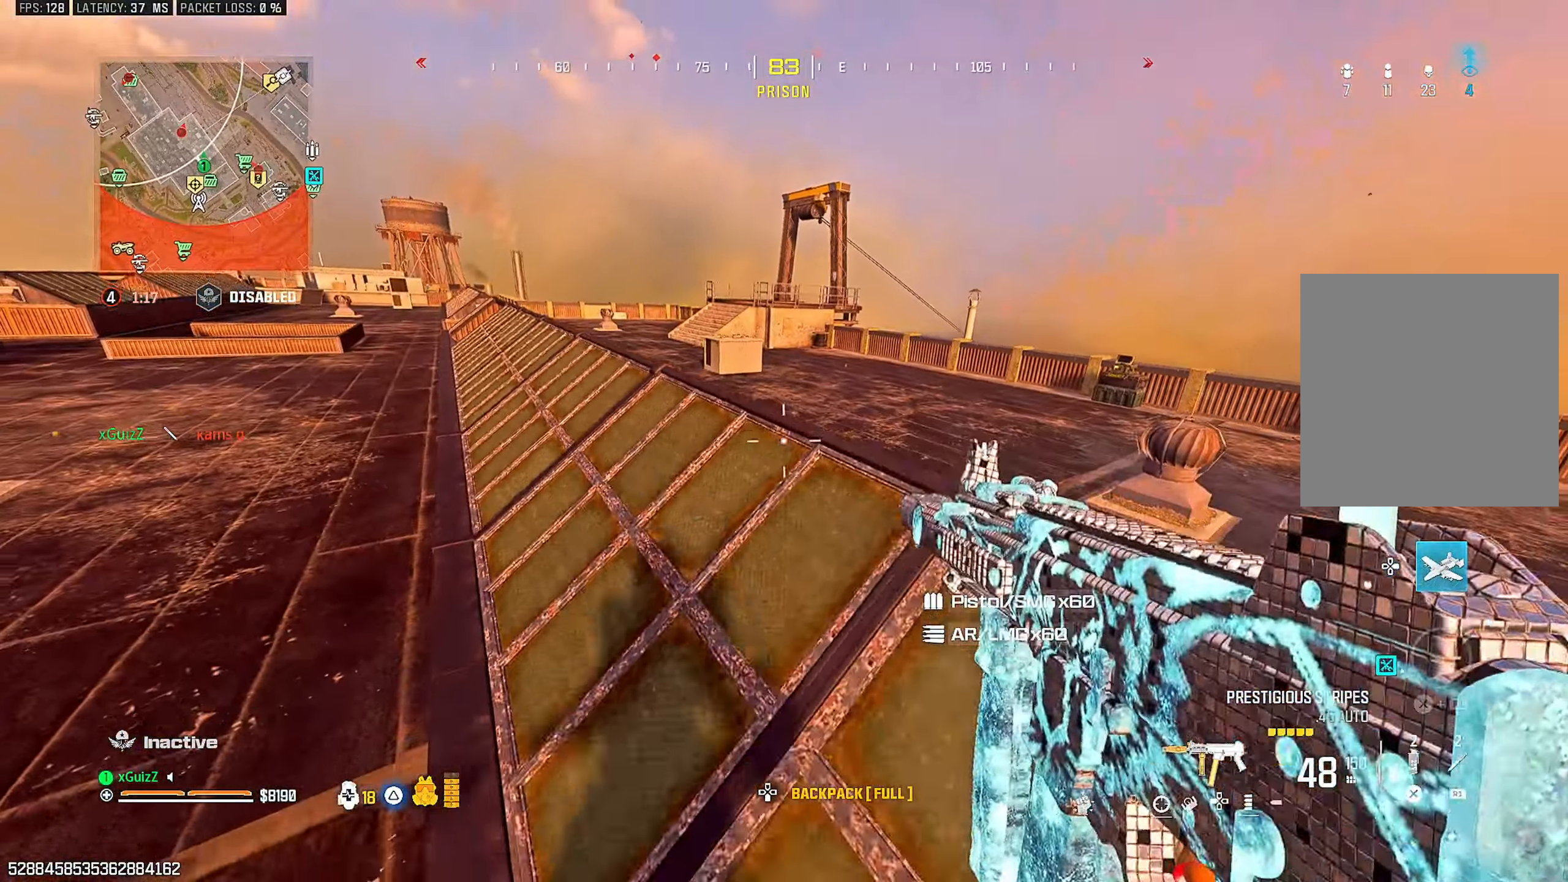
{"dt_ms": 500, "buttons": ["L3"], "left_stick": "up", "right_stick": "center", "events": [[100, "left_stick", "right"], [233, "right_stick", "right"], [250, "TRIANGLE", "down"], [333, "left_stick", "up-right"], [367, "TRIANGLE", "up"], [450, "L3", "down"], [450, "left_stick", "up"], [450, "right_stick", "center"]]}
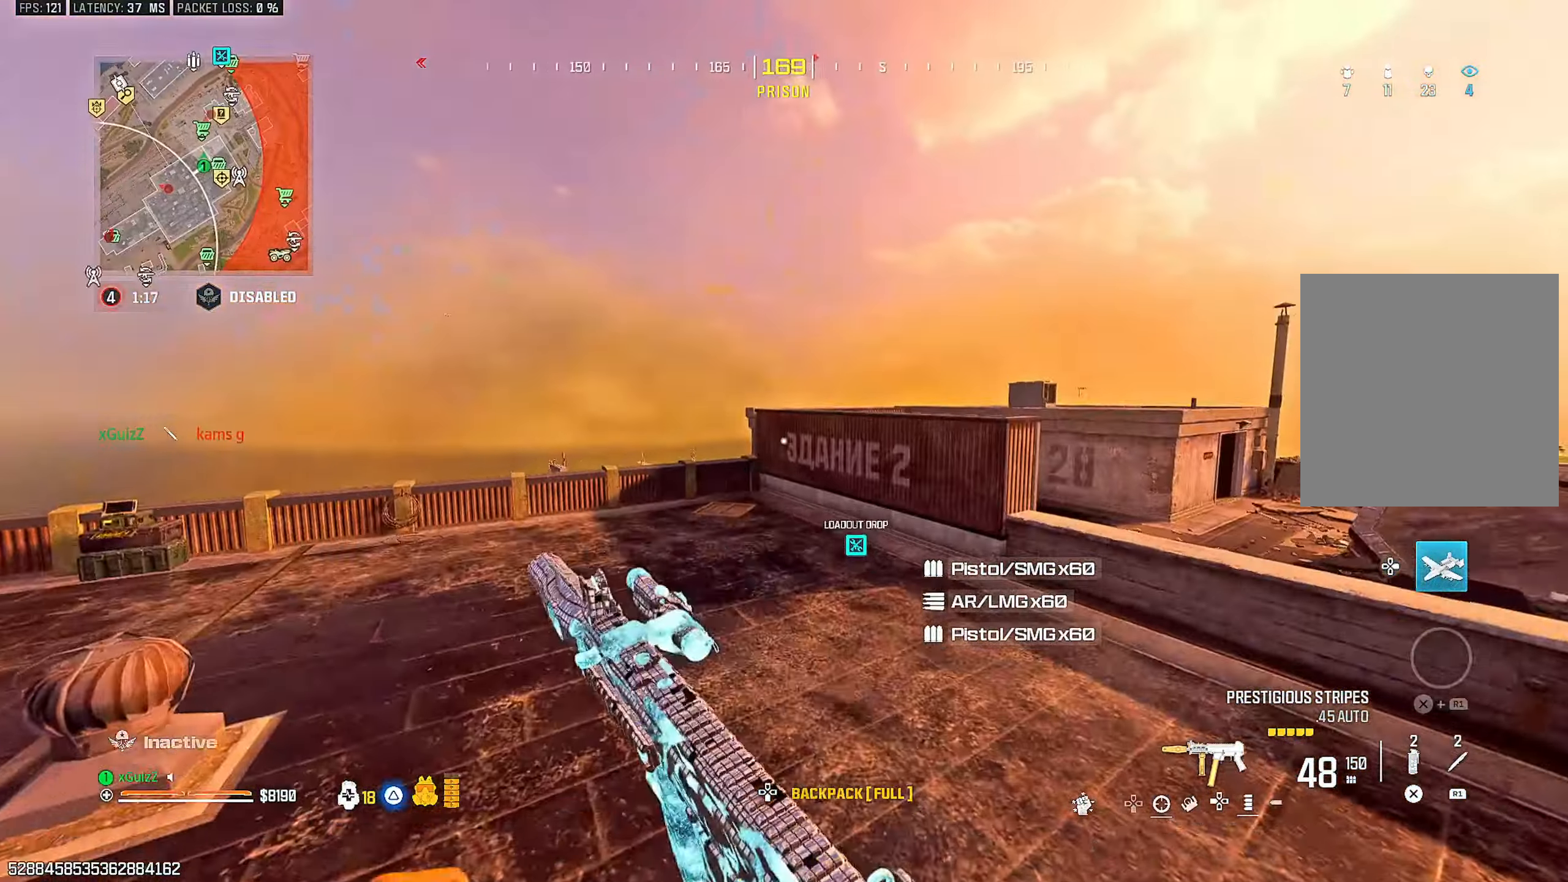
{"dt_ms": 500, "buttons": [], "left_stick": "center", "right_stick": "center", "events": [[83, "L1", "down"], [117, "L3", "up"], [117, "left_stick", "center"], [250, "L1", "up"]]}
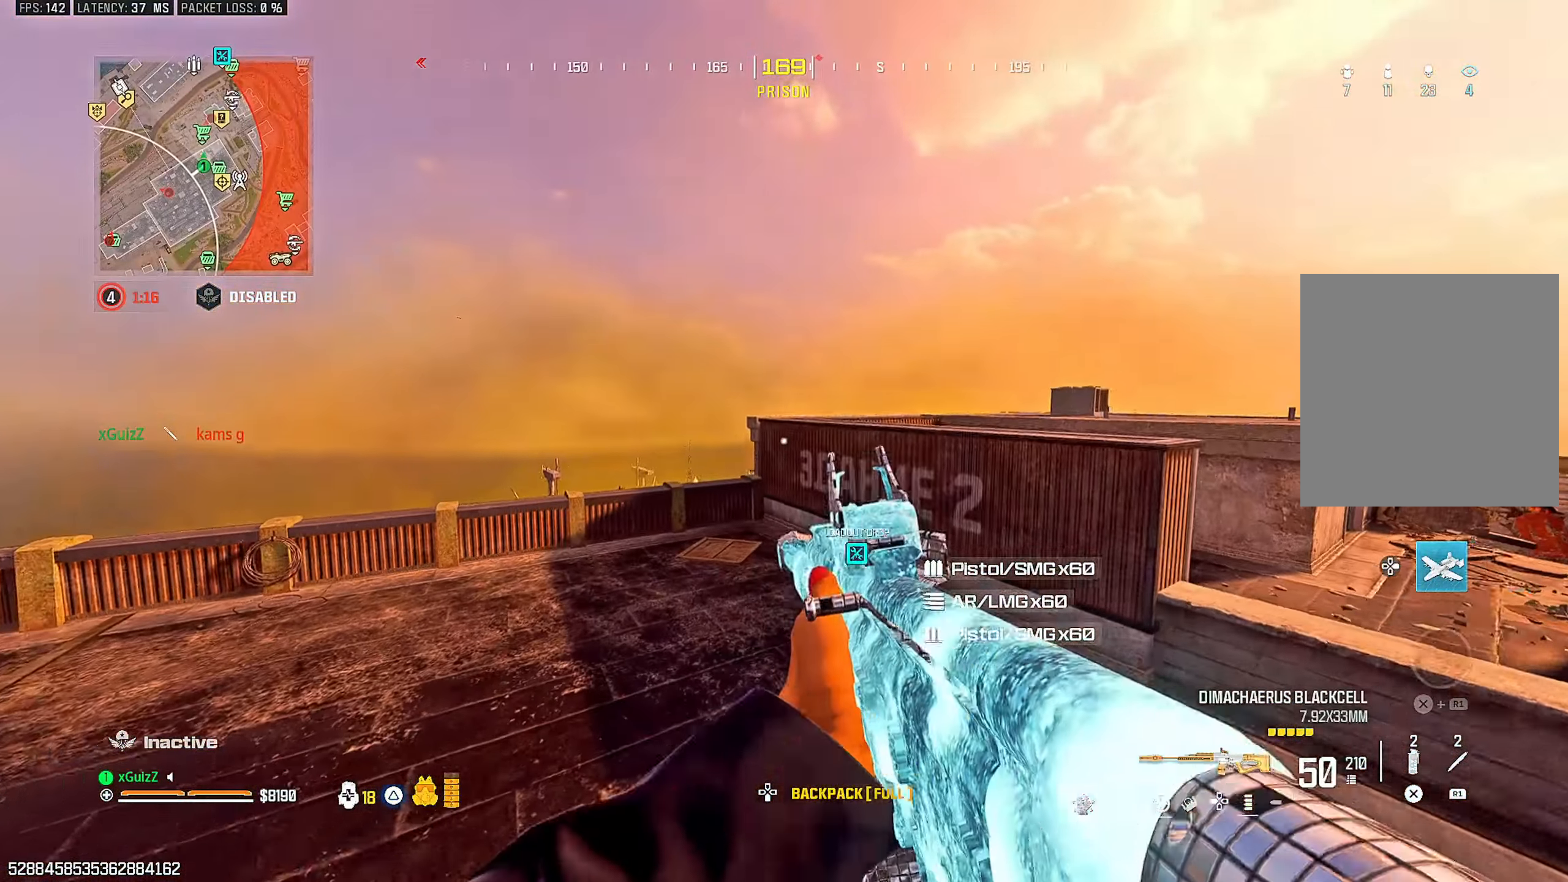
{"dt_ms": 500, "buttons": [], "left_stick": "up-left", "right_stick": "center", "events": [[83, "left_stick", "up-left"], [200, "TRIANGLE", "down"], [300, "TRIANGLE", "up"], [300, "right_stick", "down-left"], [383, "TRIANGLE", "down"], [400, "right_stick", "center"], [450, "TRIANGLE", "up"]]}
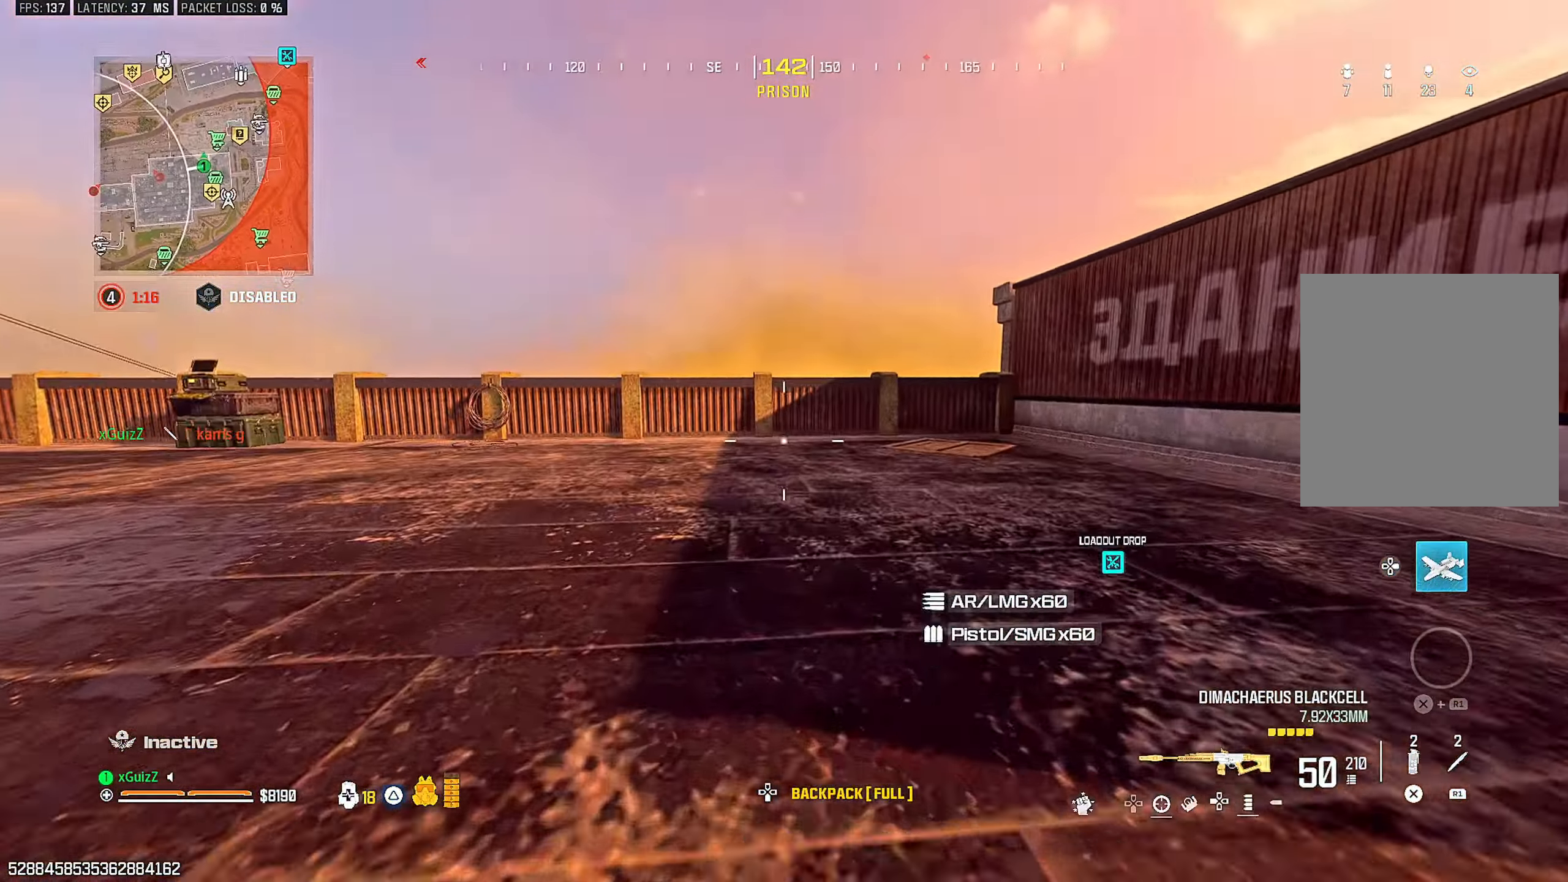
{"dt_ms": 500, "buttons": ["L1"], "left_stick": "up-left", "right_stick": "center", "events": [[17, "TRIANGLE", "down"], [100, "TRIANGLE", "up"], [183, "TRIANGLE", "down"], [233, "TRIANGLE", "up"], [350, "CIRCLE", "down"], [417, "CIRCLE", "up"], [483, "L1", "down"]]}
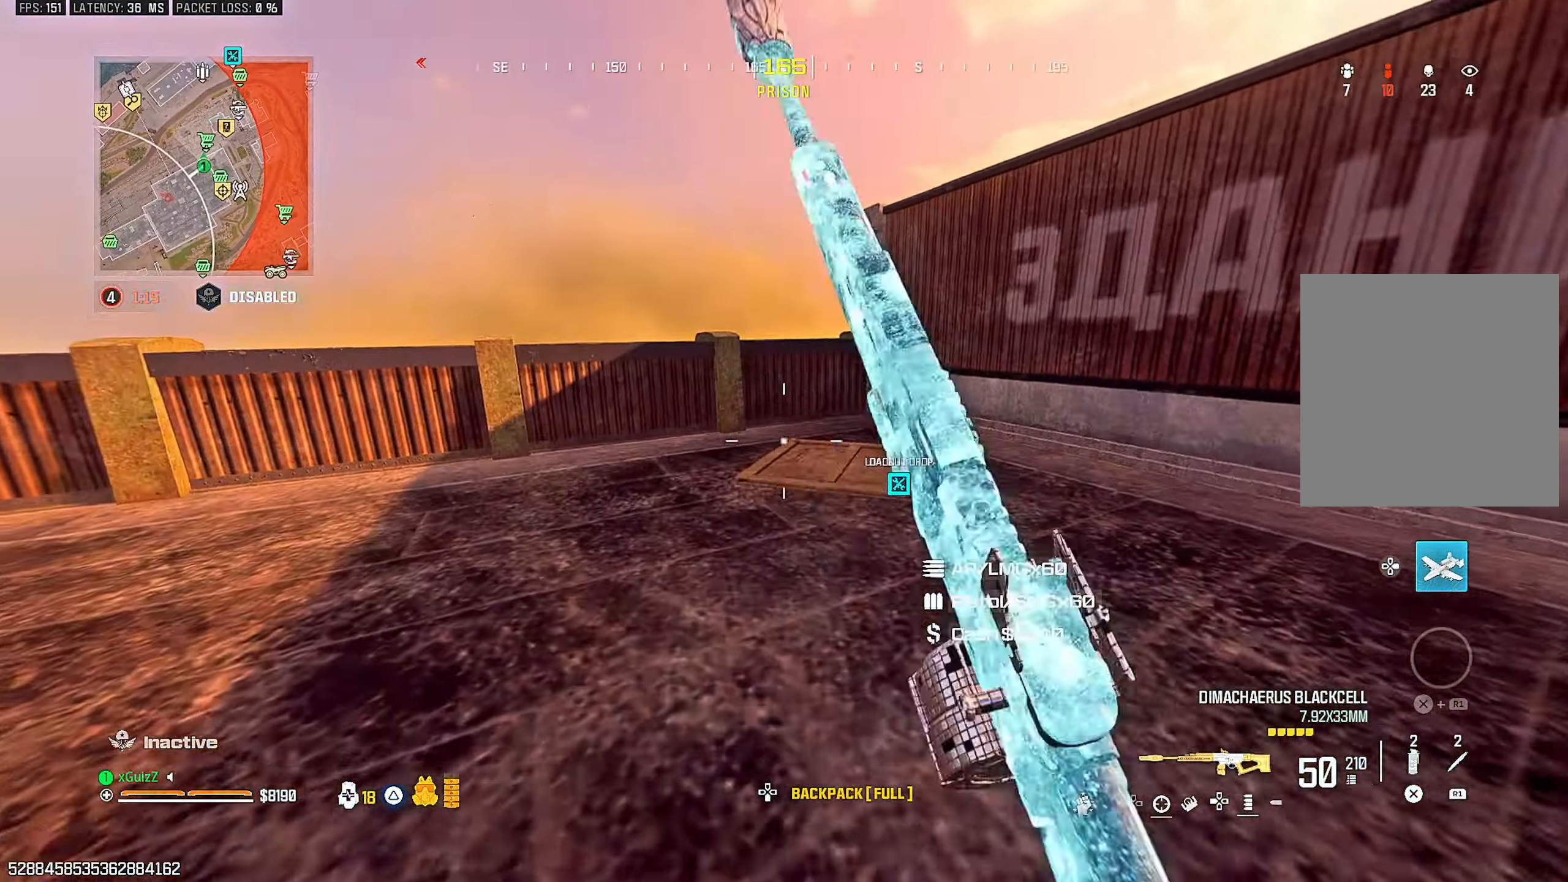
{"dt_ms": 500, "buttons": [], "left_stick": "up-left", "right_stick": "center", "events": [[133, "L1", "up"], [167, "TRIANGLE", "down"], [200, "L3", "down"], [200, "left_stick", "up"], [233, "TRIANGLE", "up"], [317, "L3", "up"], [317, "TRIANGLE", "down"], [317, "left_stick", "up-left"], [400, "TRIANGLE", "up"]]}
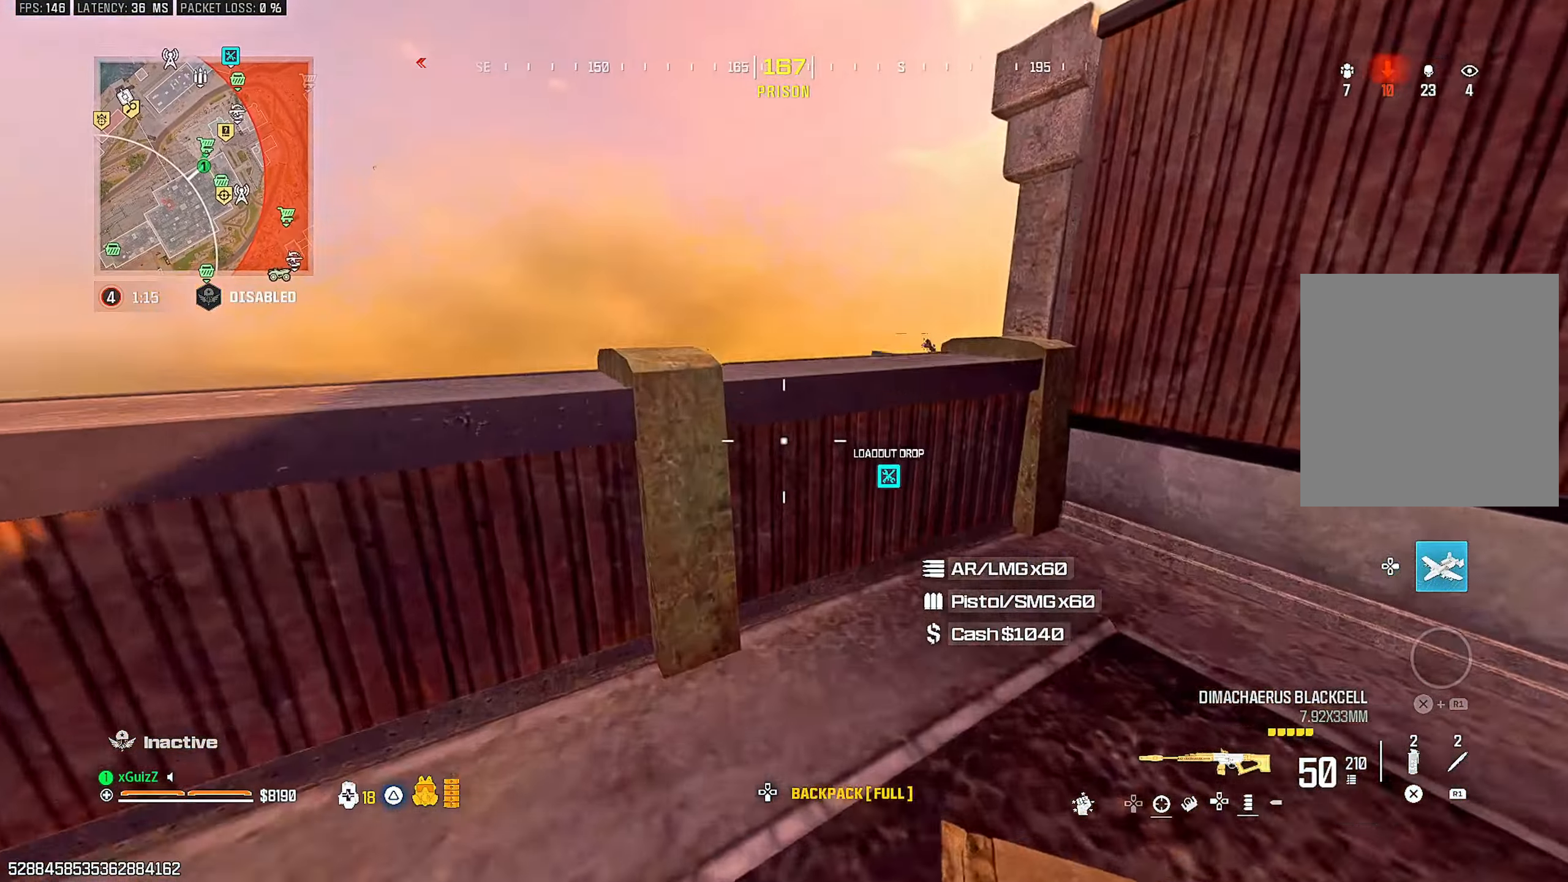
{"dt_ms": 500, "buttons": ["L2"], "left_stick": "down-left", "right_stick": "up", "events": [[117, "L1", "down"], [150, "right_stick", "down"], [217, "right_stick", "center"], [233, "L1", "up"], [250, "left_stick", "center"], [383, "left_stick", "down-left"], [433, "right_stick", "up"], [467, "L2", "down"]]}
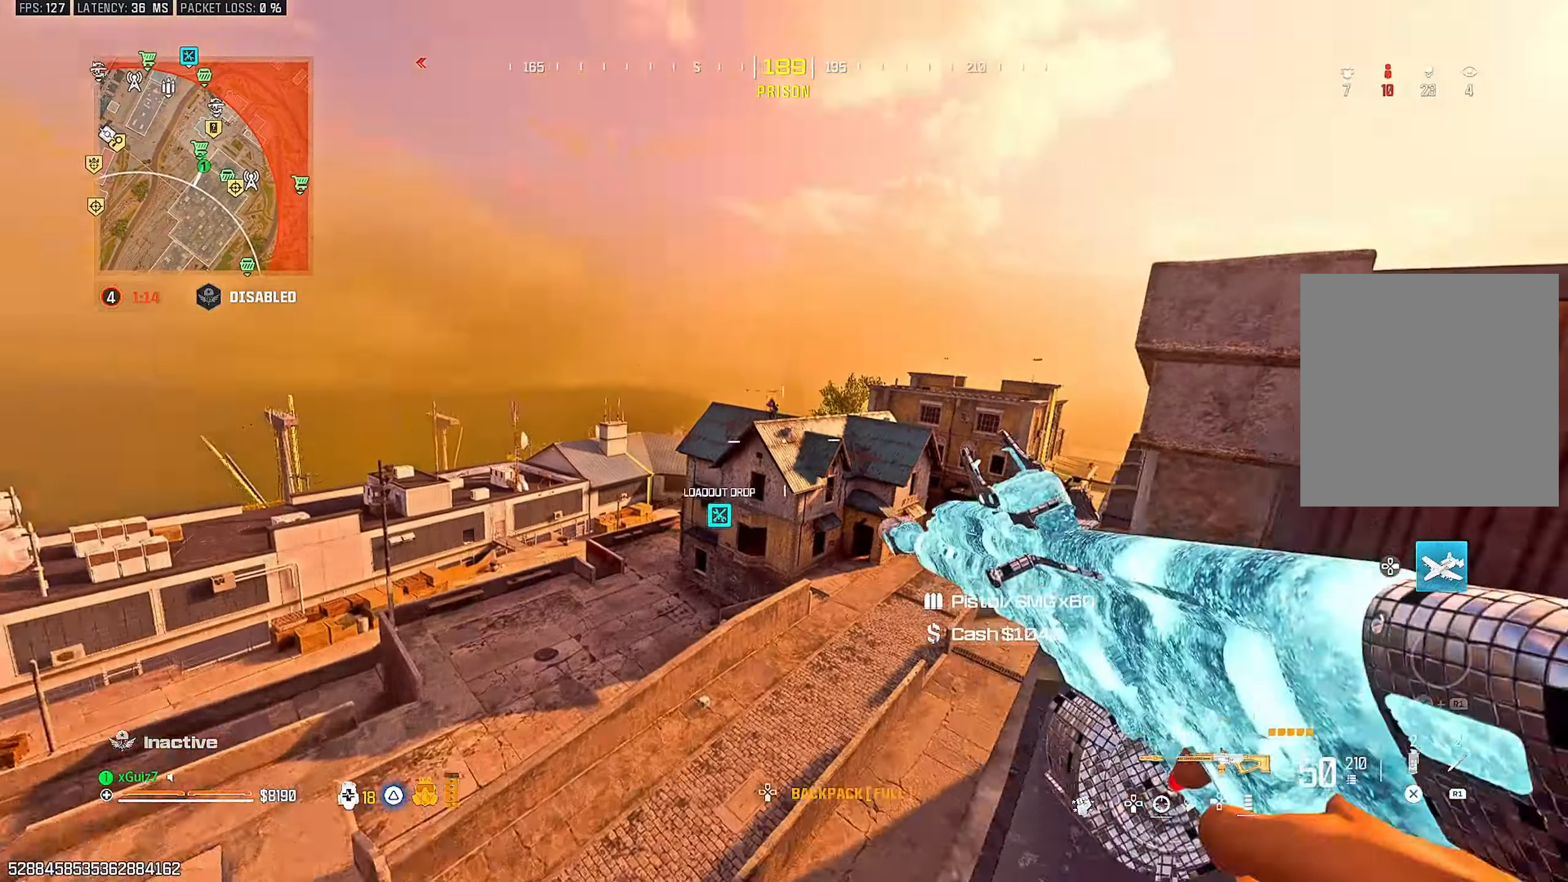
{"dt_ms": 500, "buttons": ["L2", "R2"], "left_stick": "center", "right_stick": "center", "events": [[17, "left_stick", "down-right"], [17, "right_stick", "center"], [233, "left_stick", "down-left"], [350, "R2", "down"], [433, "left_stick", "center"]]}
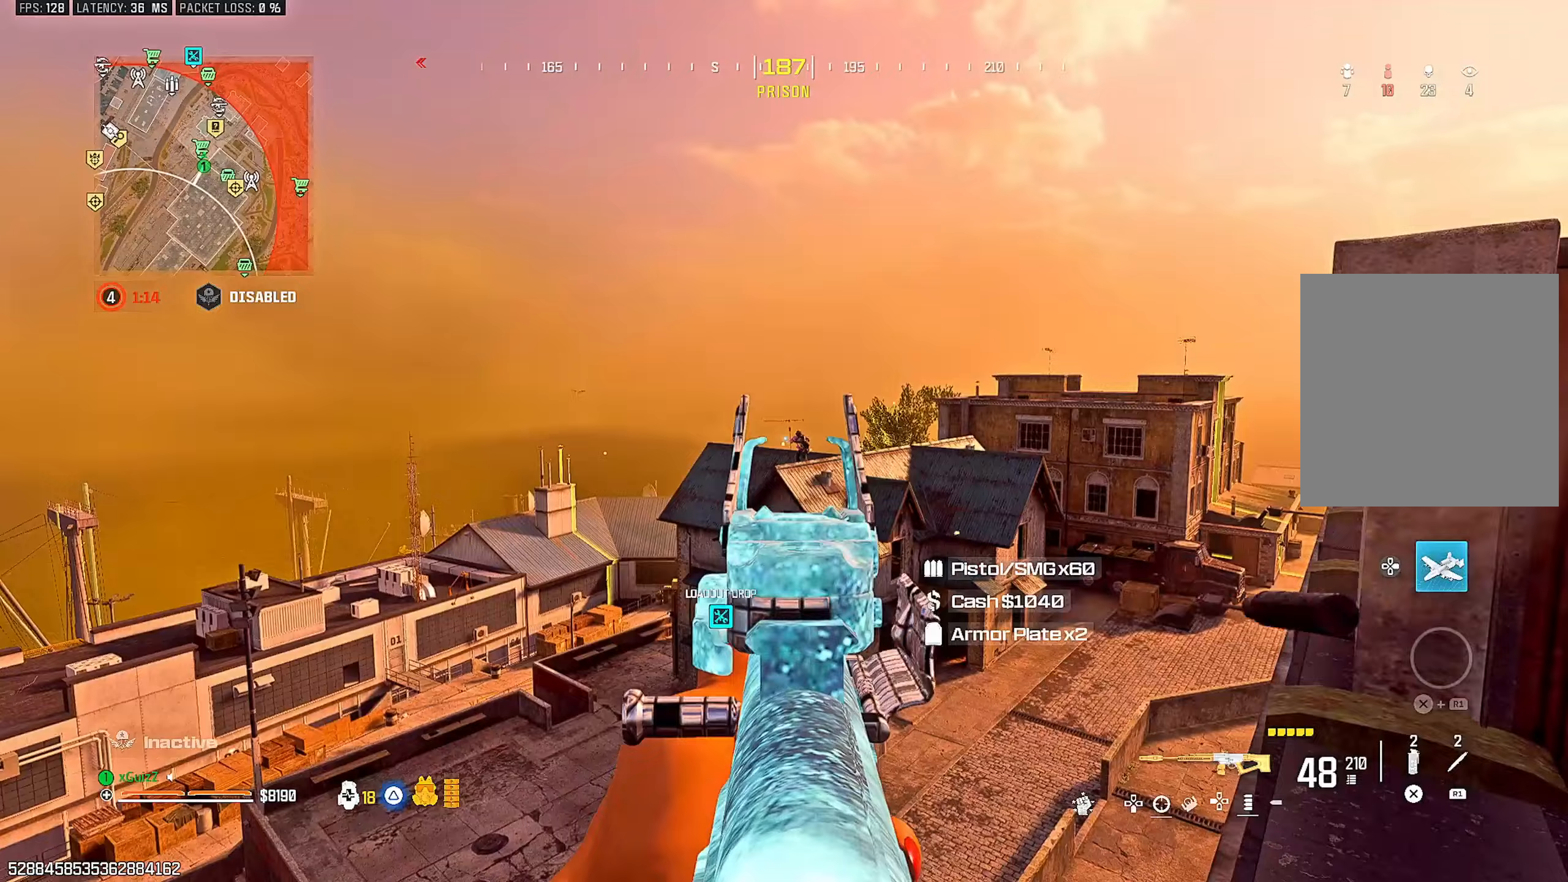
{"dt_ms": 500, "buttons": ["L2", "R2"], "left_stick": "center", "right_stick": "center", "events": [[67, "DPAD_UP", "down"], [150, "DPAD_UP", "up"], [217, "right_stick", "down-right"], [300, "right_stick", "center"]]}
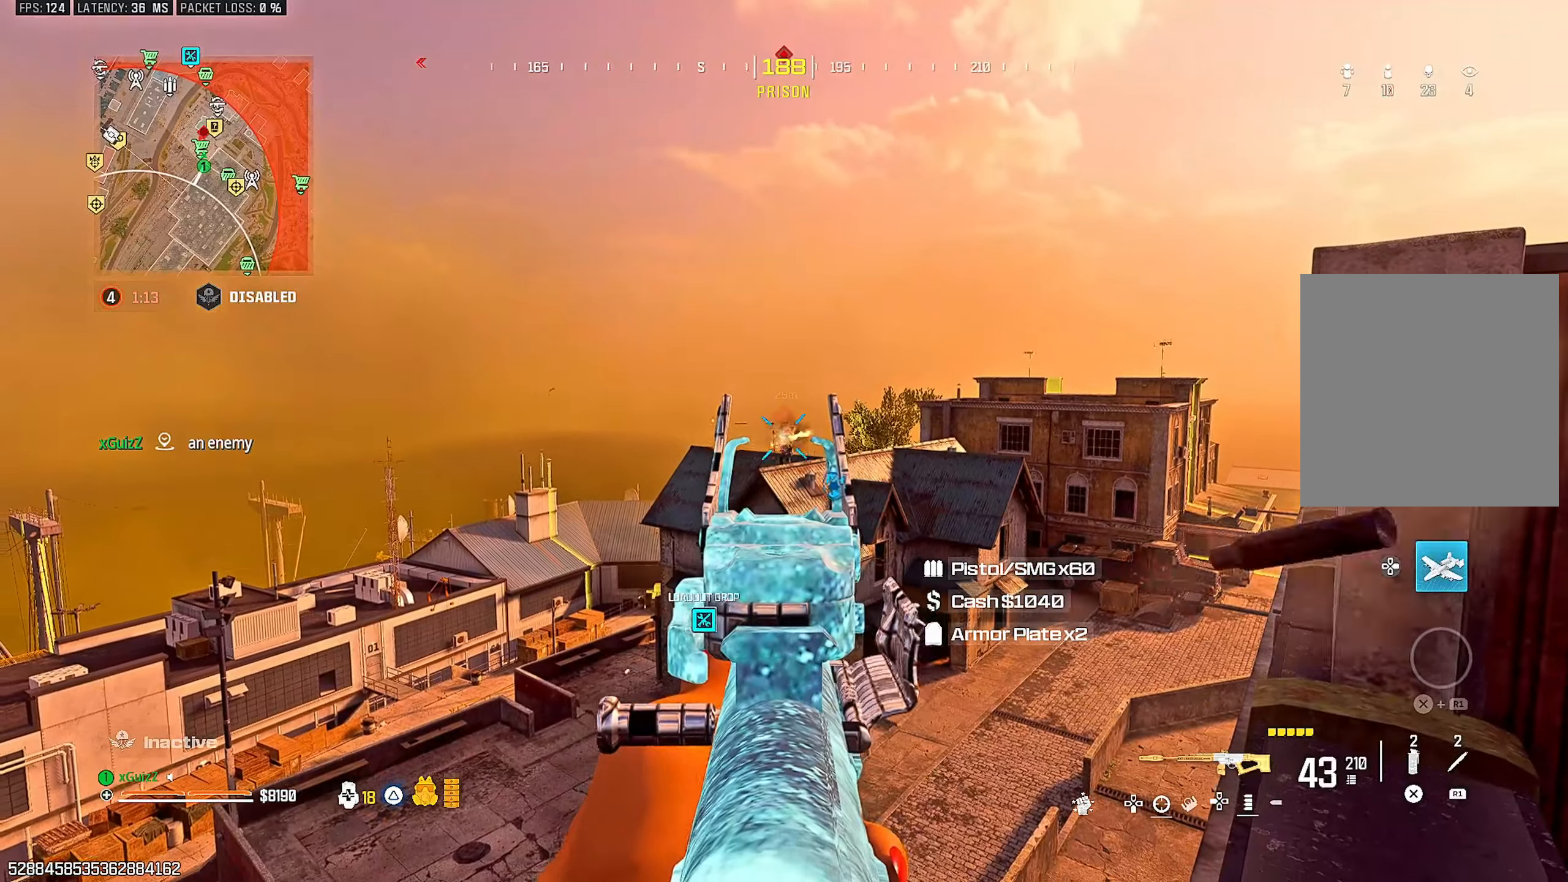
{"dt_ms": 500, "buttons": [], "left_stick": "right", "right_stick": "down-right", "events": [[467, "L2", "up"], [483, "left_stick", "right"], [500, "R2", "up"], [500, "right_stick", "down-right"]]}
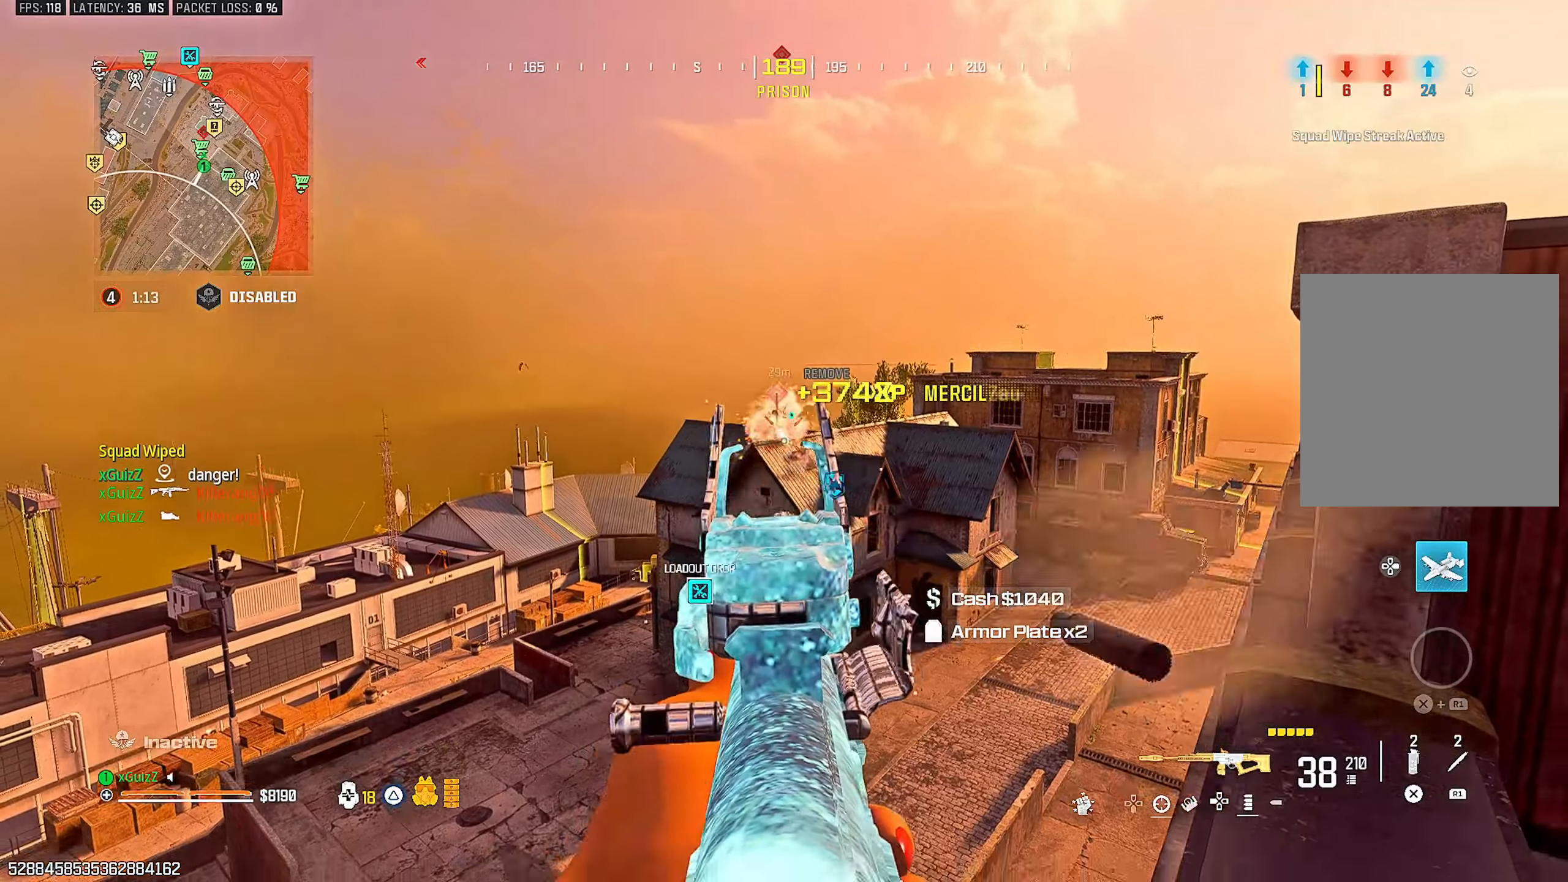
{"dt_ms": 500, "buttons": [], "left_stick": "right", "right_stick": "center", "events": [[83, "TRIANGLE", "down"], [133, "right_stick", "right"], [183, "TRIANGLE", "up"], [250, "TRIANGLE", "down"], [300, "TRIANGLE", "up"], [450, "SQUARE", "down"], [483, "SQUARE", "up"], [500, "right_stick", "center"]]}
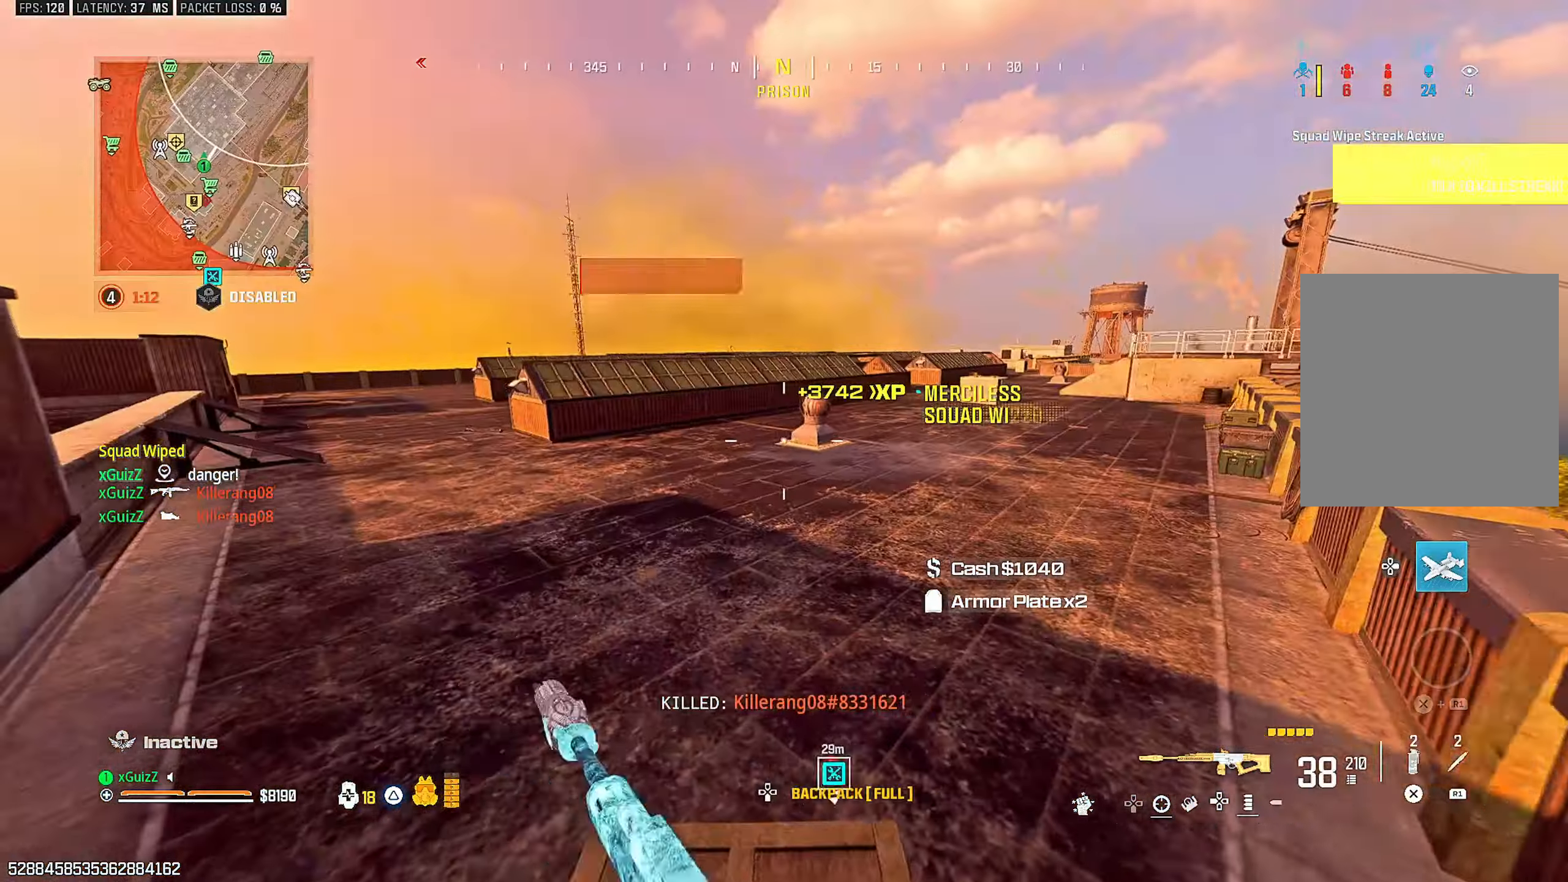
{"dt_ms": 1000, "buttons": [], "left_stick": "right", "right_stick": "center"}
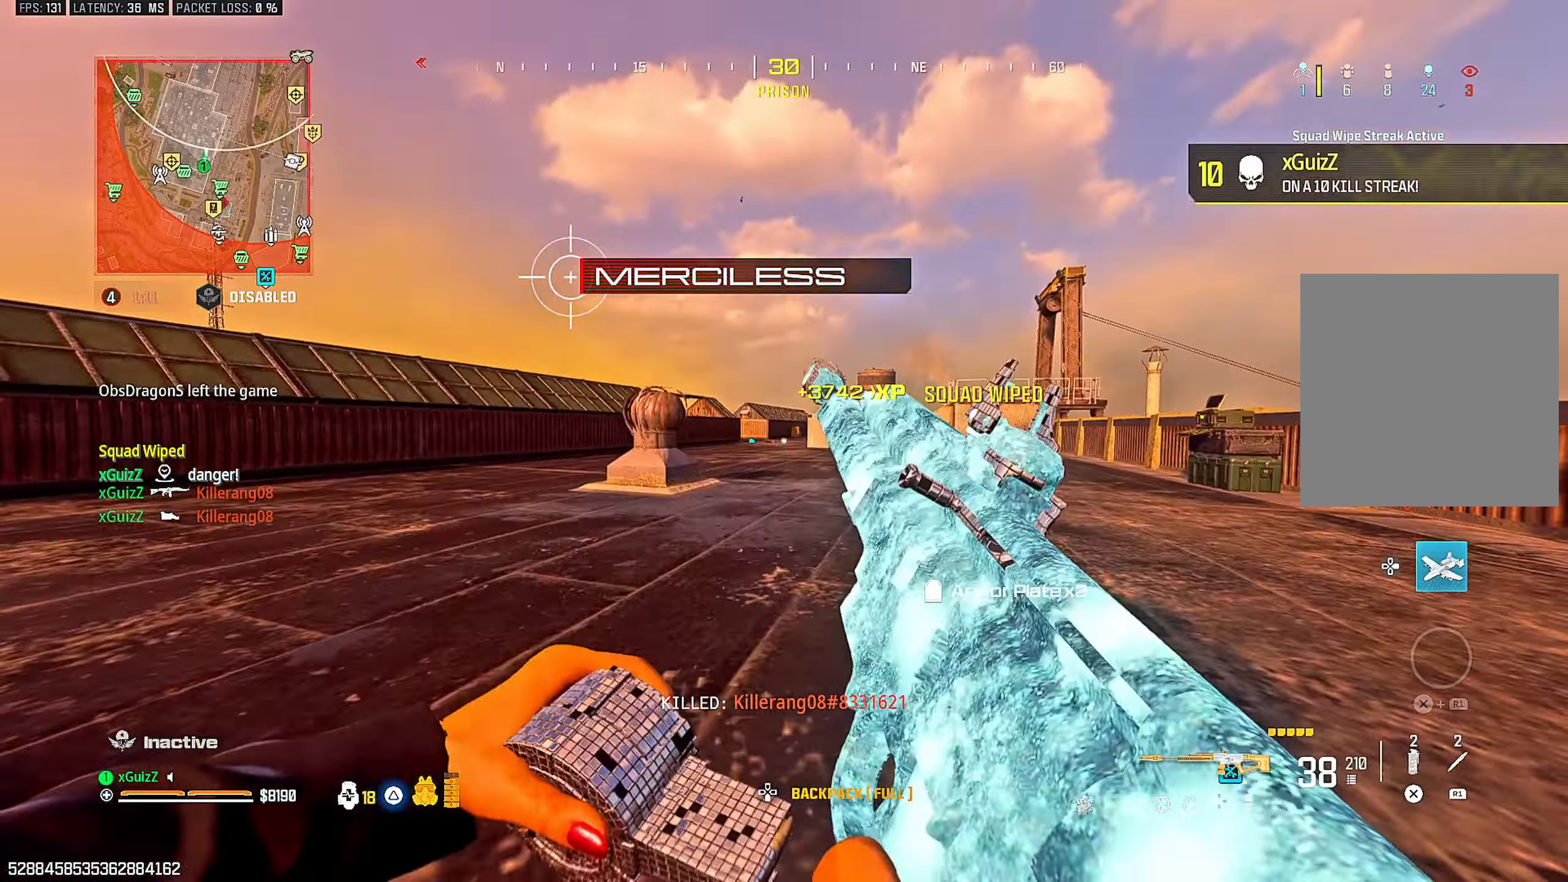
{"dt_ms": 500, "buttons": [], "left_stick": "up-right", "right_stick": "right", "events": [[17, "left_stick", "up-right"], [483, "right_stick", "right"]]}
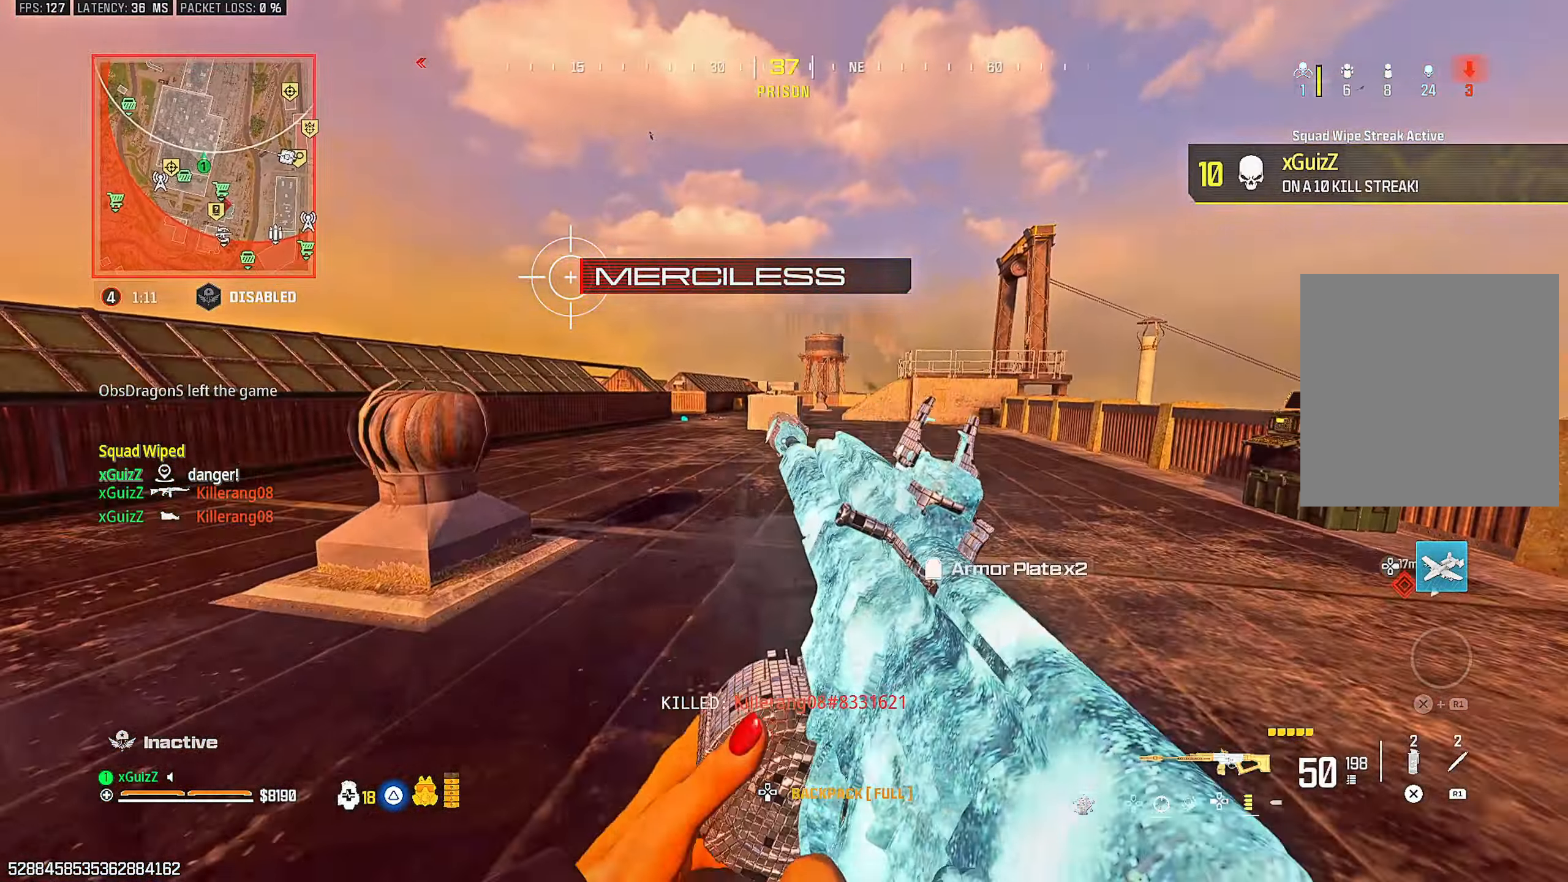
{"dt_ms": 1000, "buttons": ["L3"], "left_stick": "up", "right_stick": "down-left"}
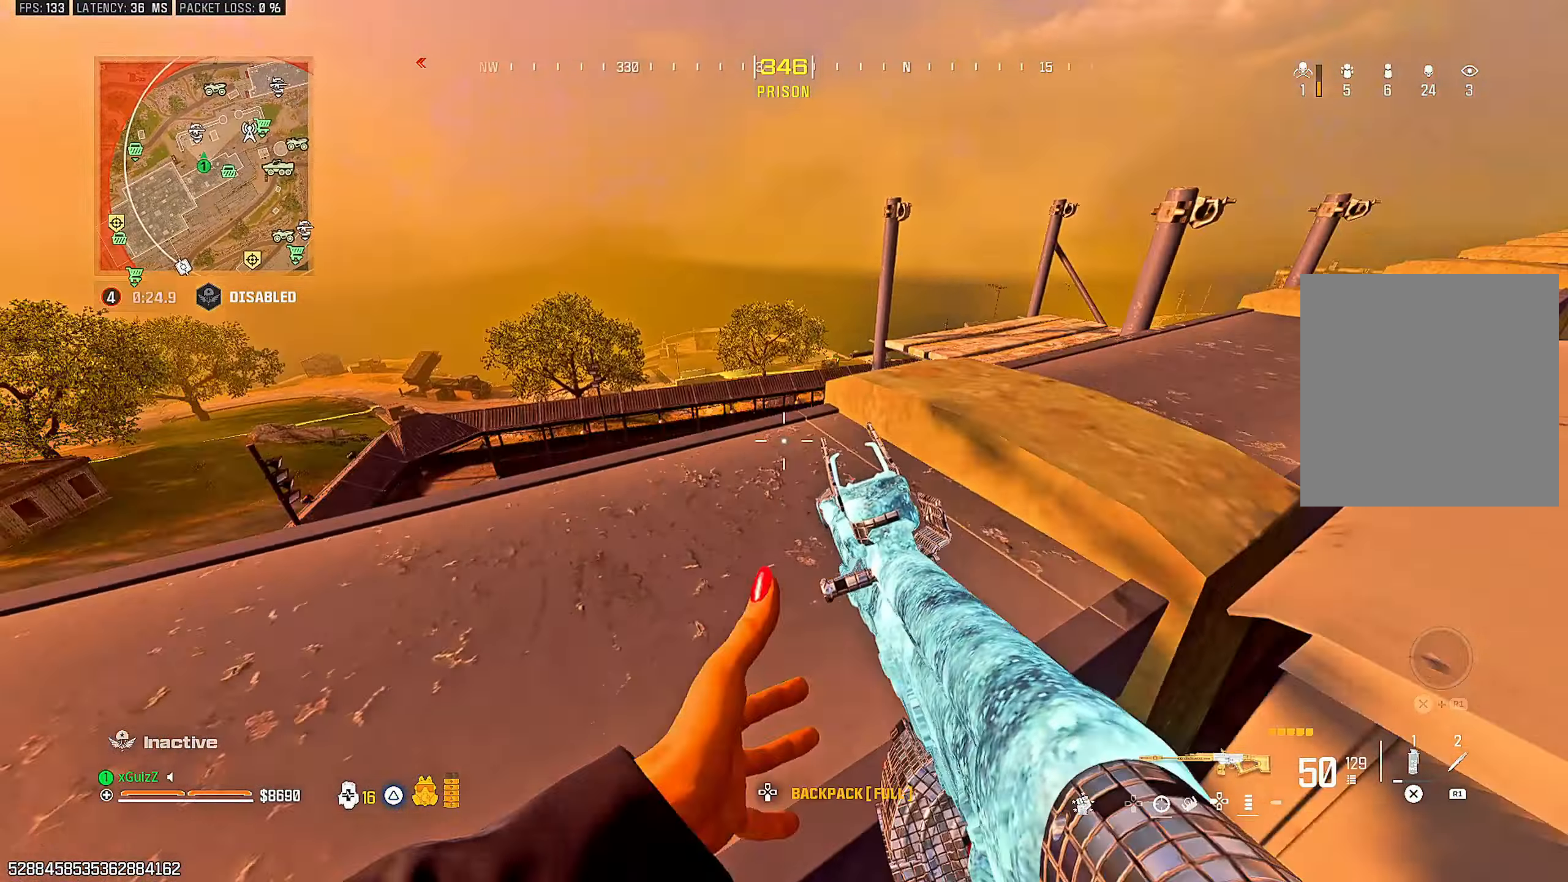
{"dt_ms": 500, "buttons": [], "left_stick": "center", "right_stick": "center", "events": [[100, "L3", "up"], [100, "TRIANGLE", "down"], [133, "left_stick", "right"], [183, "TRIANGLE", "up"], [217, "right_stick", "center"], [250, "left_stick", "down"], [300, "left_stick", "center"], [350, "left_stick", "down-left"], [433, "left_stick", "center"]]}
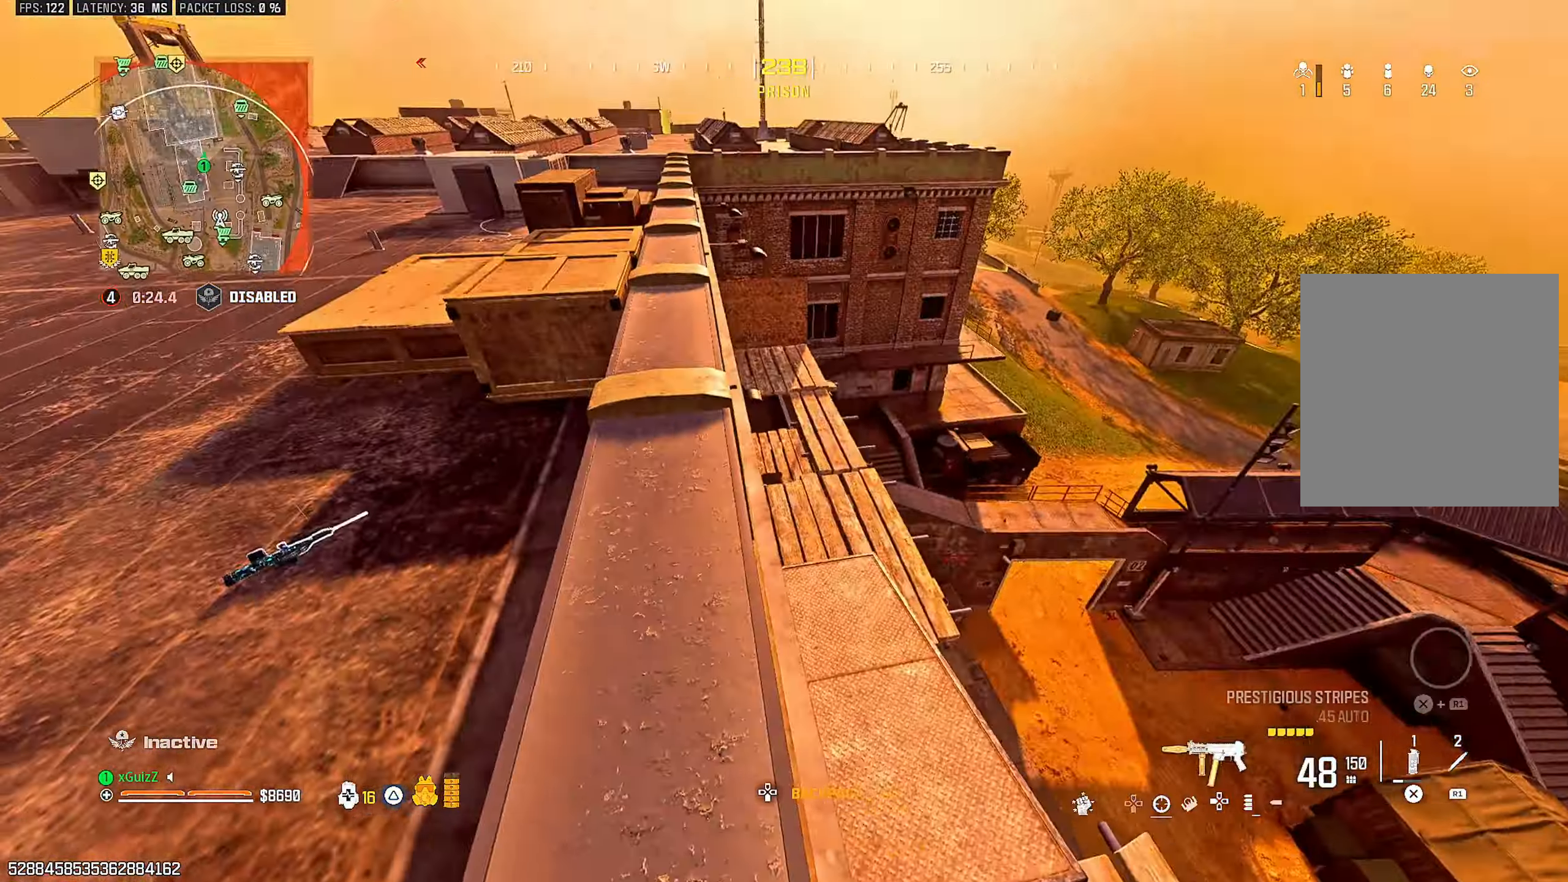
{"dt_ms": 500, "buttons": ["L2"], "left_stick": "center", "right_stick": "center", "events": [[67, "left_stick", "up-right"], [133, "right_stick", "down"], [200, "L2", "down"], [233, "right_stick", "center"], [450, "left_stick", "center"]]}
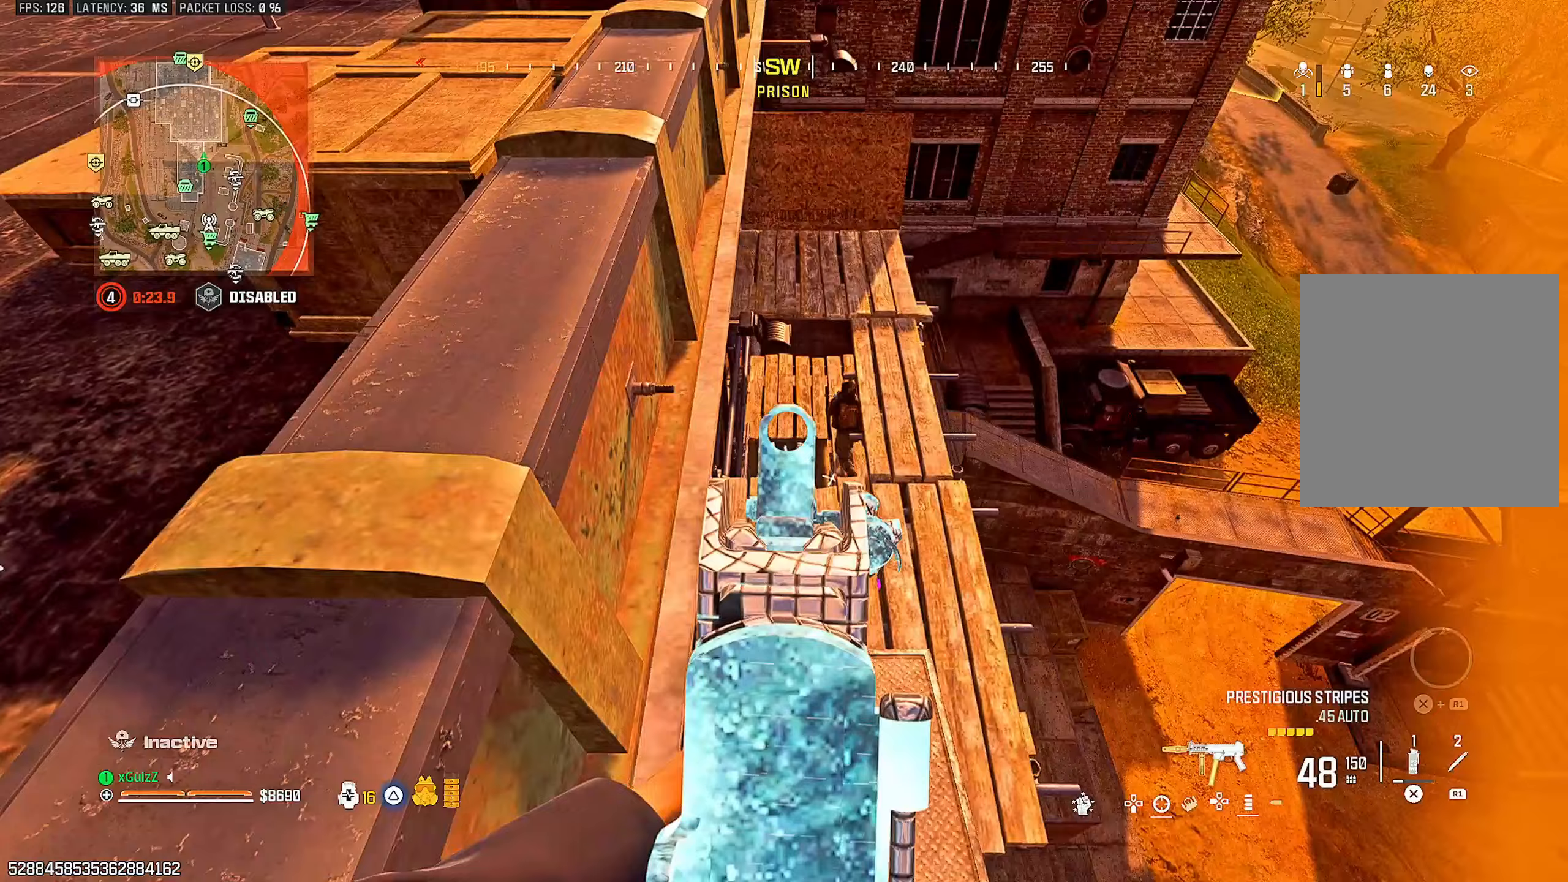
{"dt_ms": 500, "buttons": ["L2", "R2"], "left_stick": "up-left", "right_stick": "center", "events": [[117, "left_stick", "up-left"], [133, "right_stick", "up-right"], [217, "R2", "down"], [300, "right_stick", "center"]]}
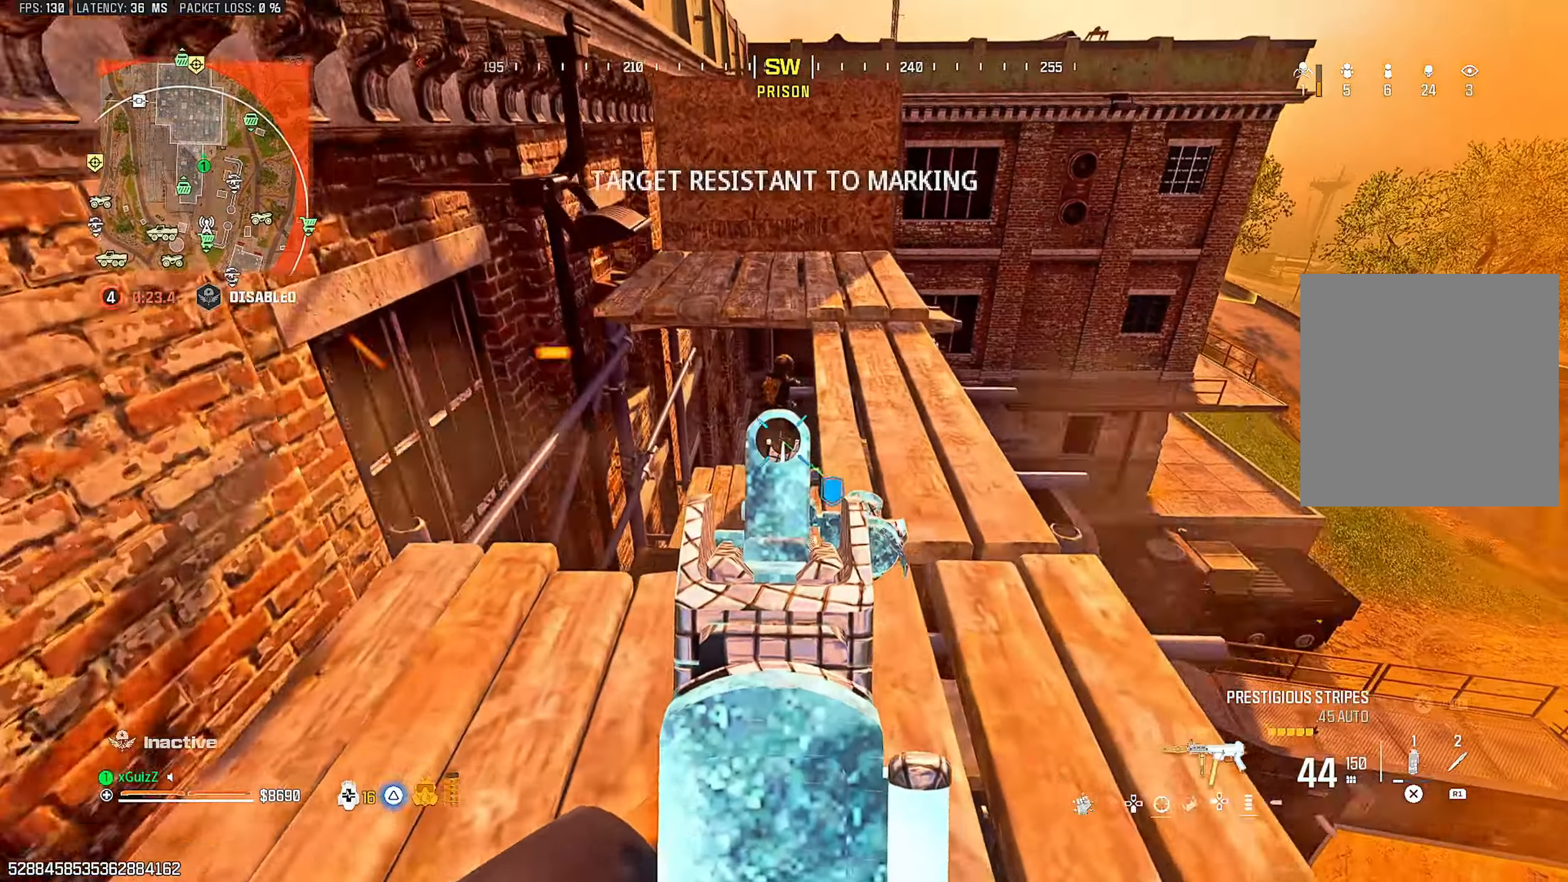
{"dt_ms": 500, "buttons": [], "left_stick": "up-left", "right_stick": "center", "events": [[333, "right_stick", "down-right"], [350, "L2", "up"], [383, "right_stick", "center"], [483, "R2", "up"]]}
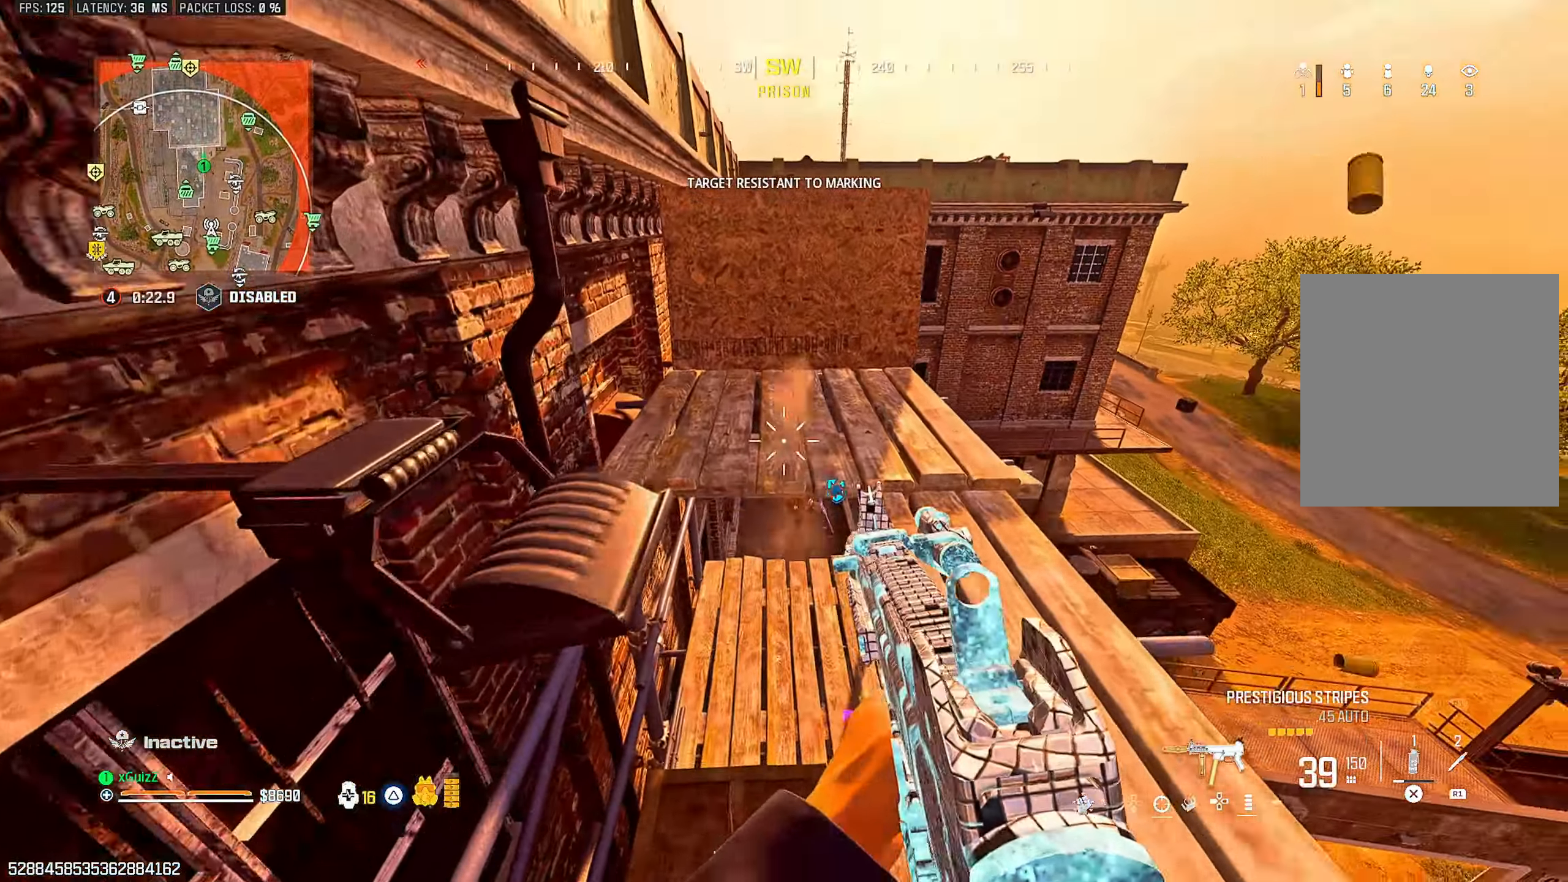
{"dt_ms": 500, "buttons": [], "left_stick": "up-right", "right_stick": "down", "events": [[150, "left_stick", "right"], [283, "left_stick", "down"], [350, "left_stick", "center"], [433, "left_stick", "up-right"], [467, "right_stick", "down"]]}
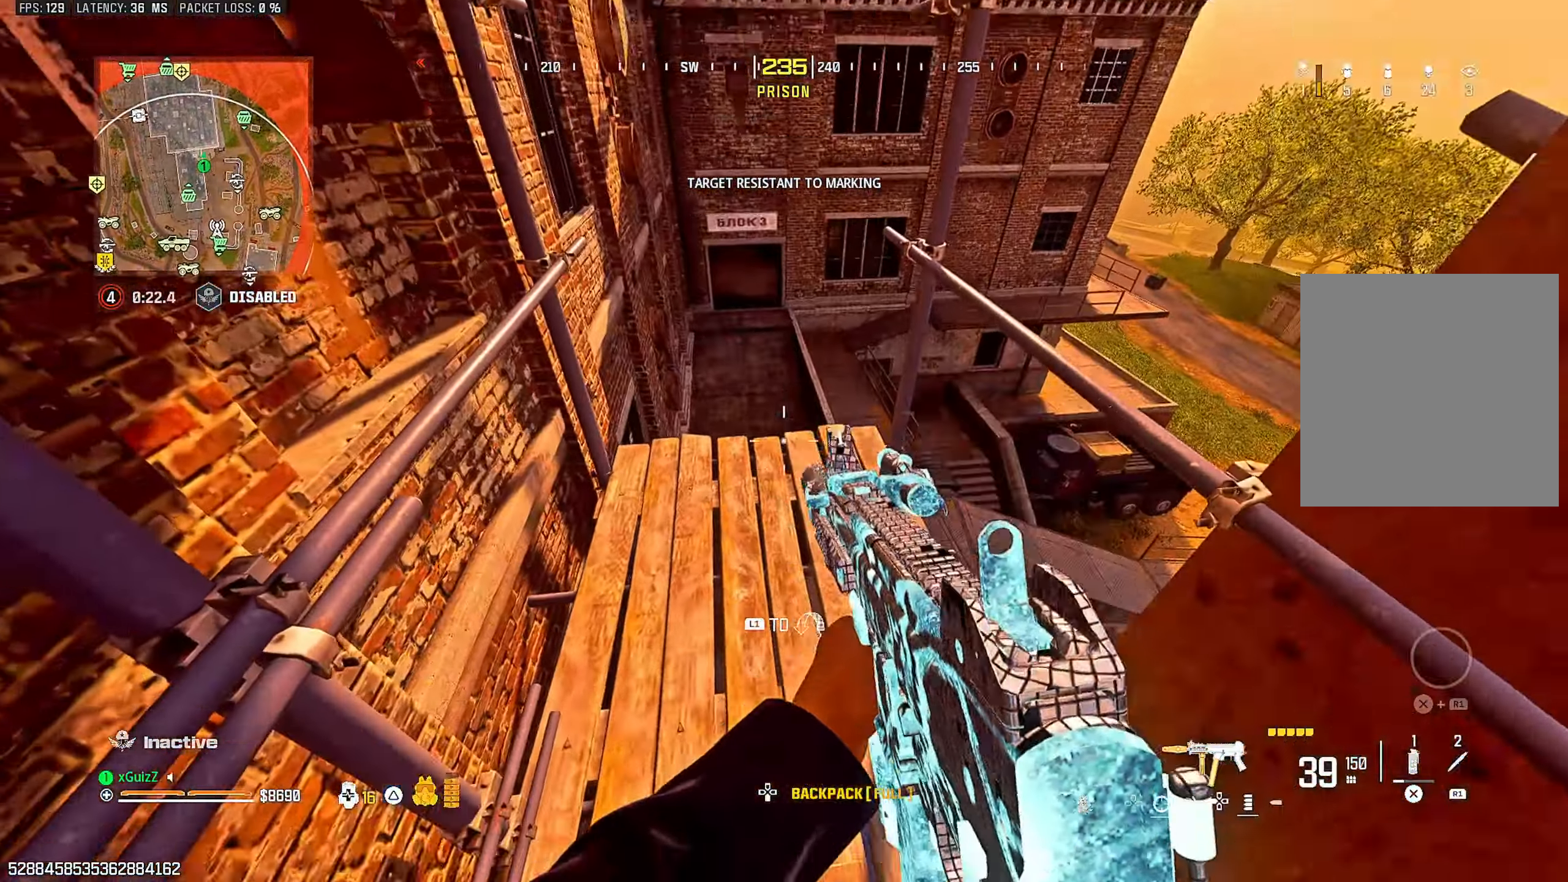
{"dt_ms": 500, "buttons": [], "left_stick": "right", "right_stick": "center", "events": [[33, "right_stick", "center"], [150, "left_stick", "center"], [233, "TRIANGLE", "down"], [267, "left_stick", "right"], [350, "TRIANGLE", "up"], [383, "TRIANGLE", "down"], [467, "TRIANGLE", "up"]]}
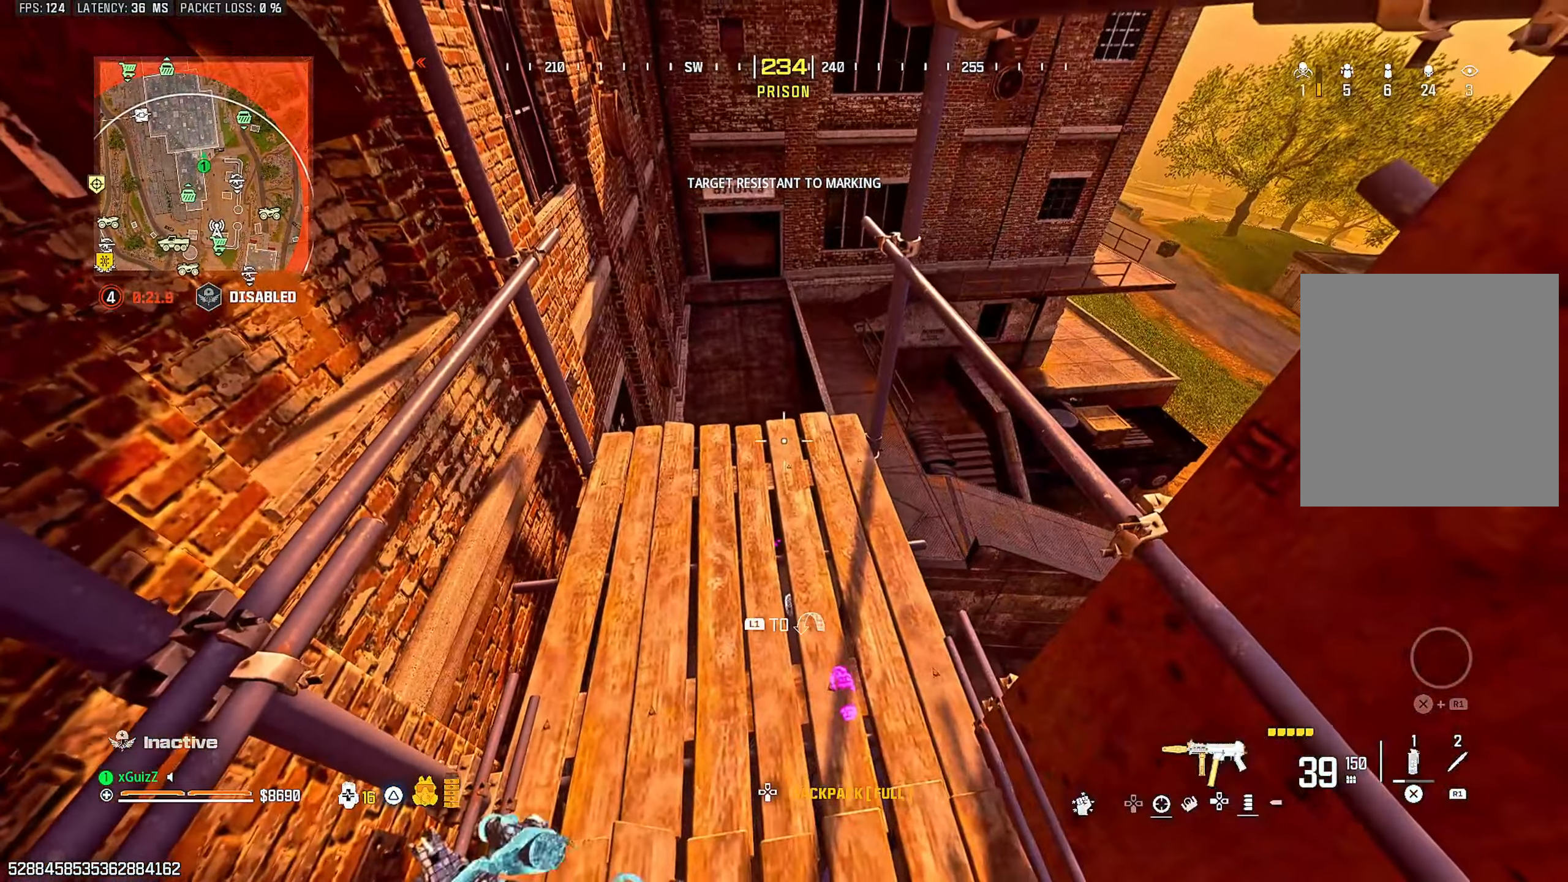
{"dt_ms": 500, "buttons": ["L1"], "left_stick": "center", "right_stick": "center", "events": [[33, "CIRCLE", "down"], [133, "CIRCLE", "up"], [317, "left_stick", "center"], [417, "L1", "down"]]}
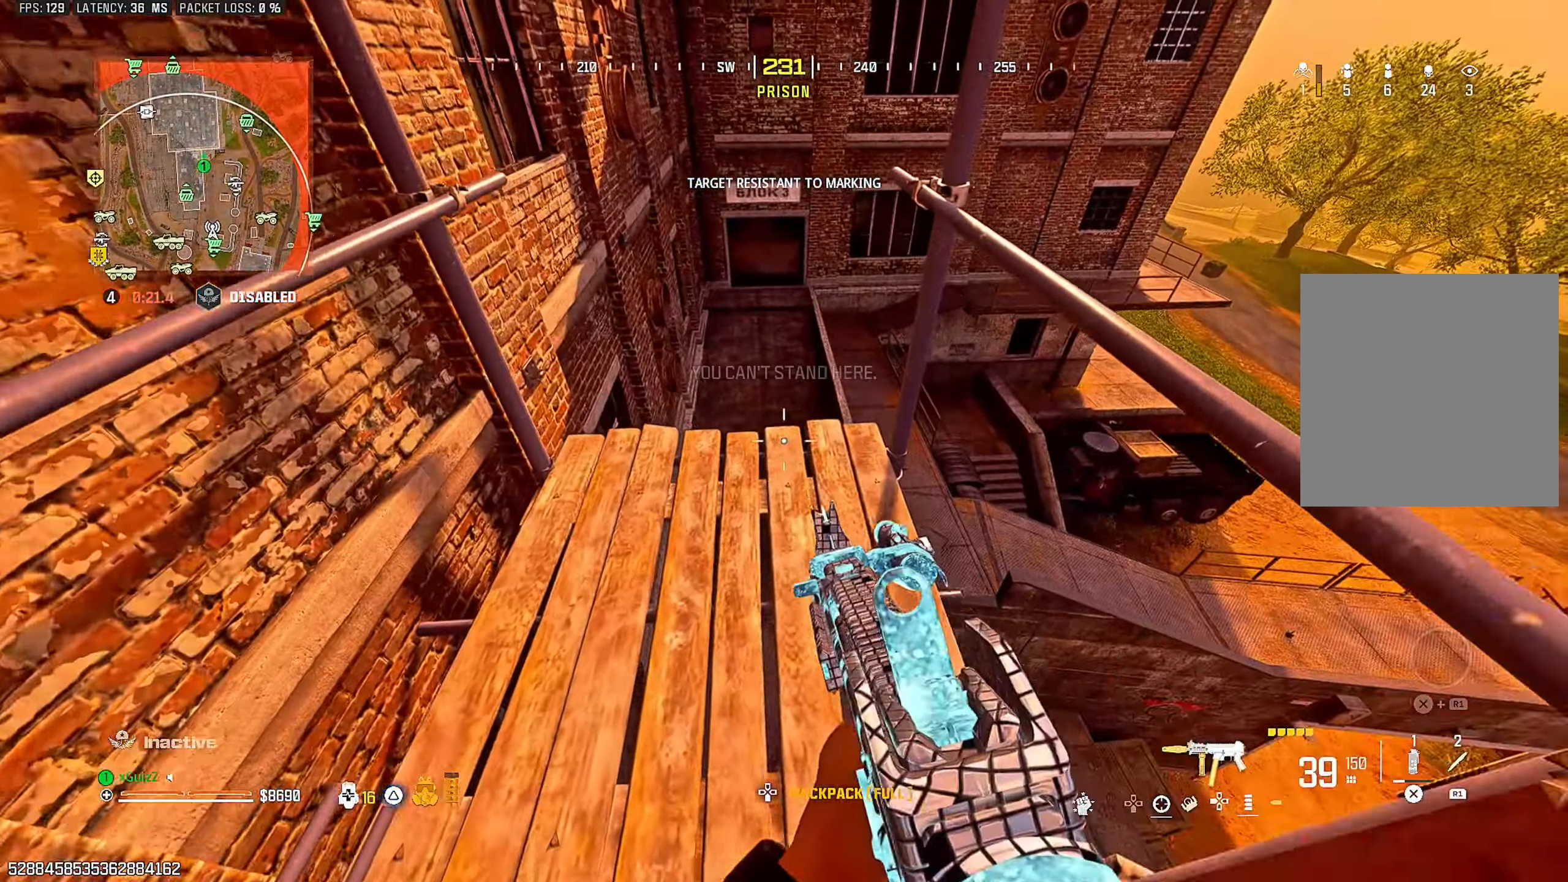
{"dt_ms": 500, "buttons": [], "left_stick": "center", "right_stick": "down-left", "events": [[67, "L1", "up"], [250, "L3", "down"], [250, "left_stick", "up"], [400, "L3", "up"], [417, "left_stick", "center"], [483, "right_stick", "down-left"]]}
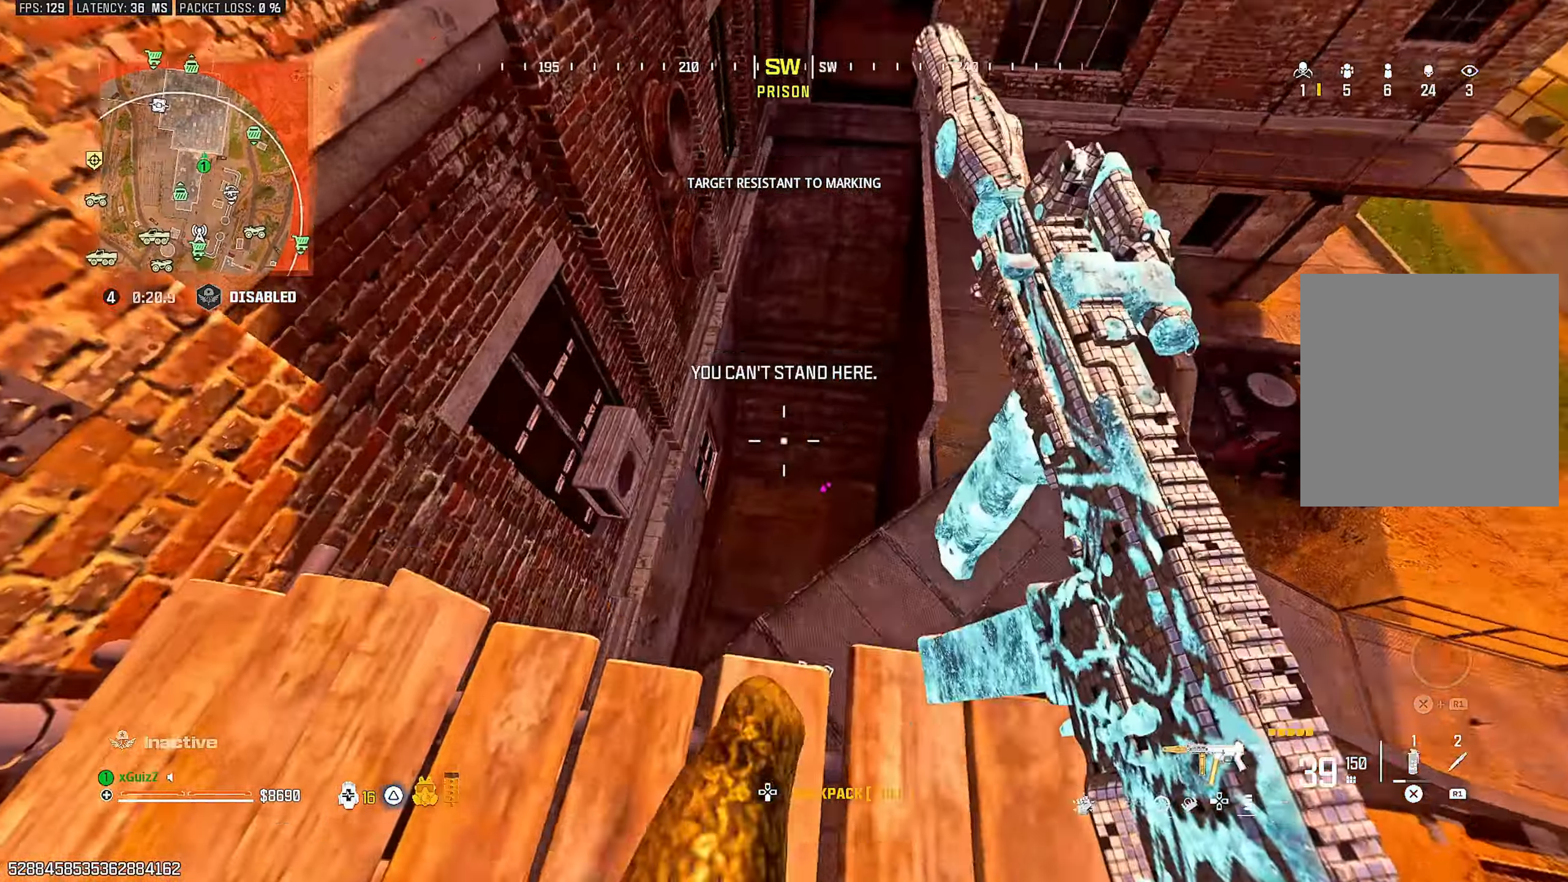
{"dt_ms": 500, "buttons": [], "left_stick": "up-left", "right_stick": "left", "events": [[50, "left_stick", "right"], [150, "left_stick", "center"], [183, "right_stick", "center"], [233, "left_stick", "down-left"], [317, "right_stick", "left"], [333, "left_stick", "up-left"]]}
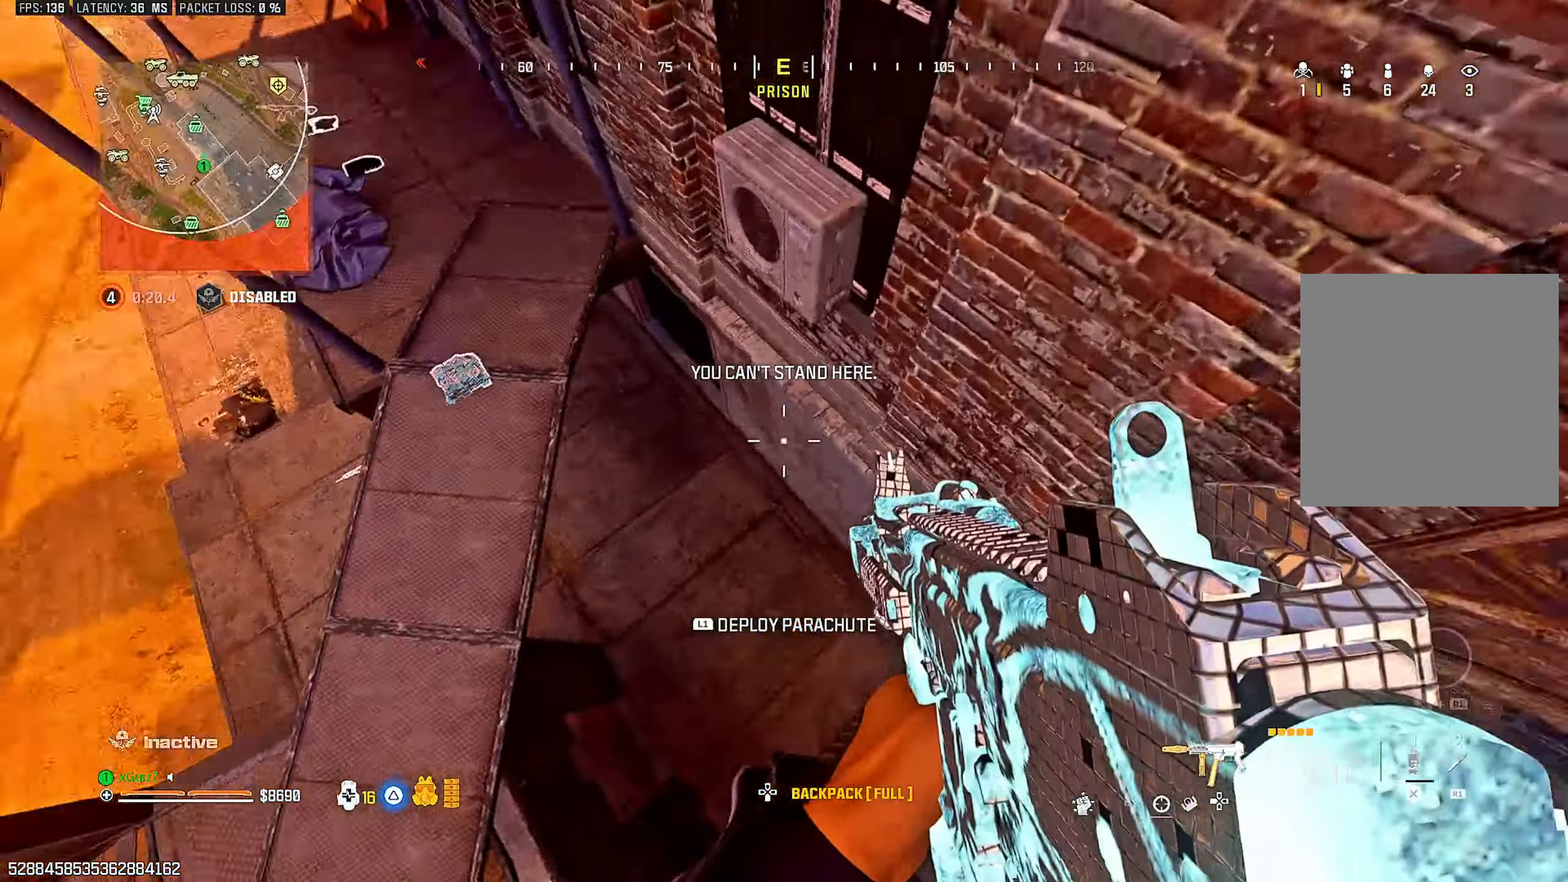
{"dt_ms": 500, "buttons": [], "left_stick": "up-left", "right_stick": "center", "events": [[33, "TRIANGLE", "down"], [100, "right_stick", "center"], [133, "TRIANGLE", "up"], [217, "TRIANGLE", "down"], [283, "TRIANGLE", "up"], [383, "TRIANGLE", "down"], [467, "TRIANGLE", "up"]]}
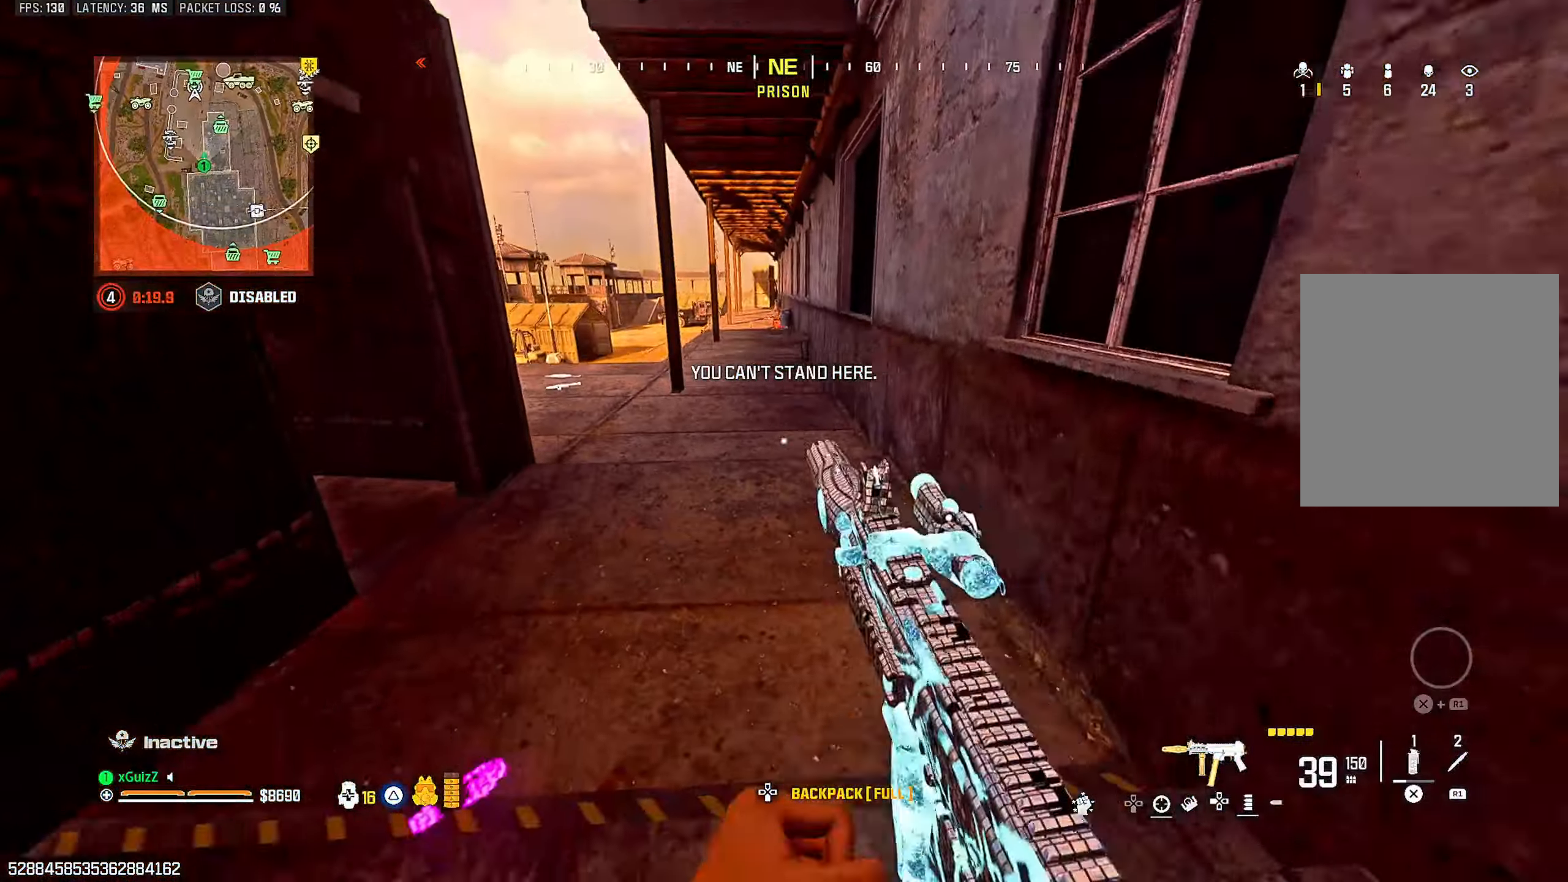
{"dt_ms": 500, "buttons": [], "left_stick": "center", "right_stick": "center", "events": [[33, "TRIANGLE", "down"], [100, "TRIANGLE", "up"], [200, "TRIANGLE", "down"], [233, "right_stick", "right"], [300, "TRIANGLE", "up"], [317, "right_stick", "center"], [333, "TRIANGLE", "down"], [433, "left_stick", "center"], [450, "TRIANGLE", "up"]]}
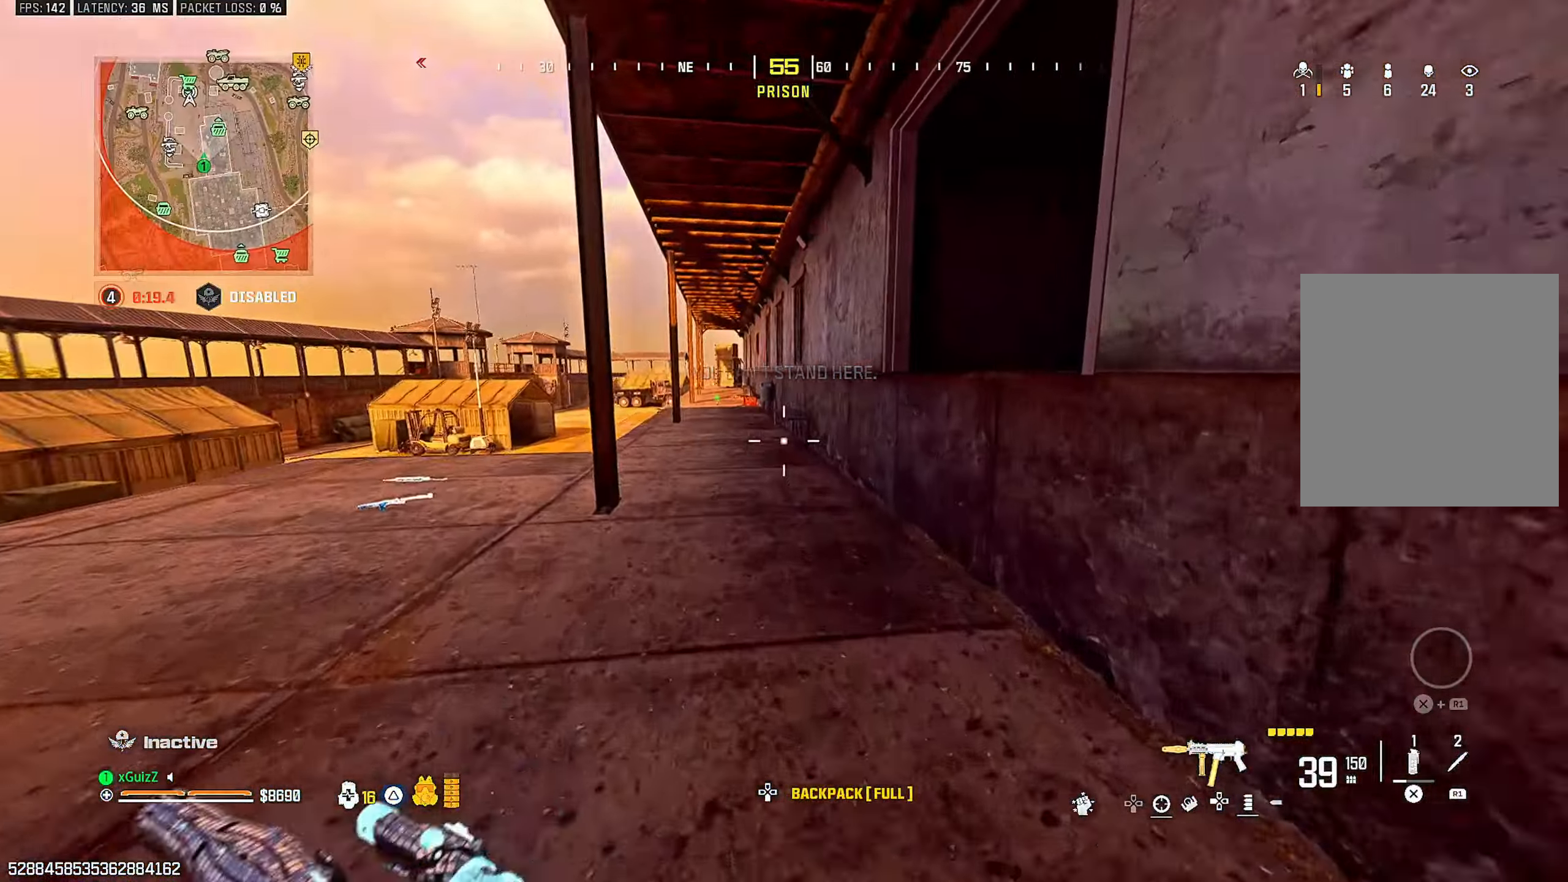
{"dt_ms": 500, "buttons": [], "left_stick": "center", "right_stick": "center", "events": [[33, "right_stick", "right"], [183, "right_stick", "center"], [267, "L1", "down"], [283, "right_stick", "right"], [417, "L1", "up"], [450, "right_stick", "center"]]}
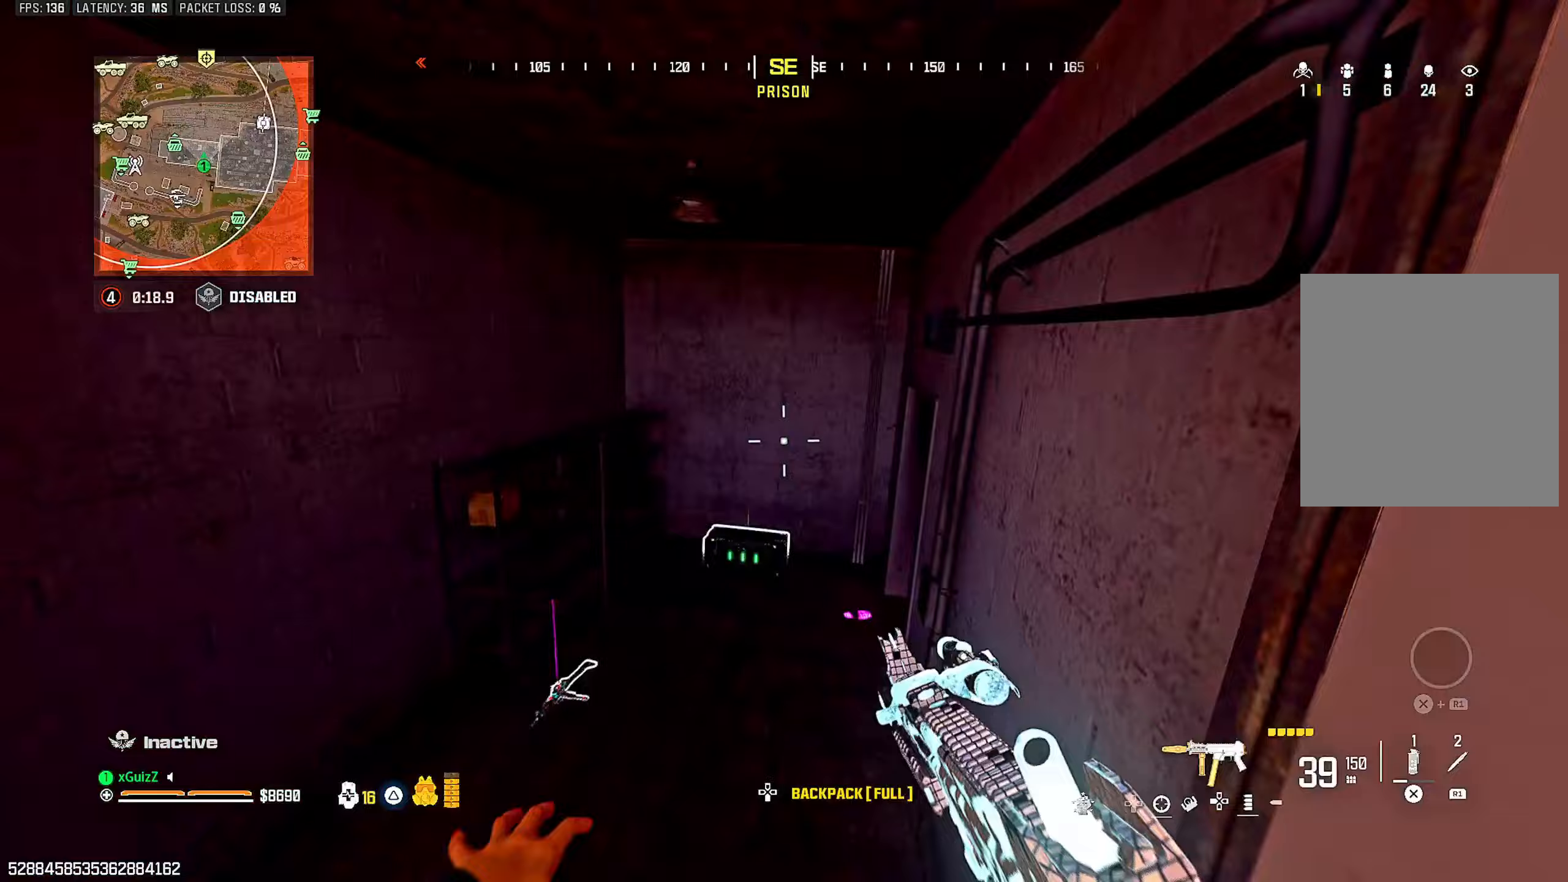
{"dt_ms": 500, "buttons": [], "left_stick": "up-right", "right_stick": "right", "events": [[117, "right_stick", "right"], [200, "right_stick", "center"], [350, "left_stick", "up-right"], [400, "TRIANGLE", "down"], [400, "right_stick", "right"], [500, "TRIANGLE", "up"]]}
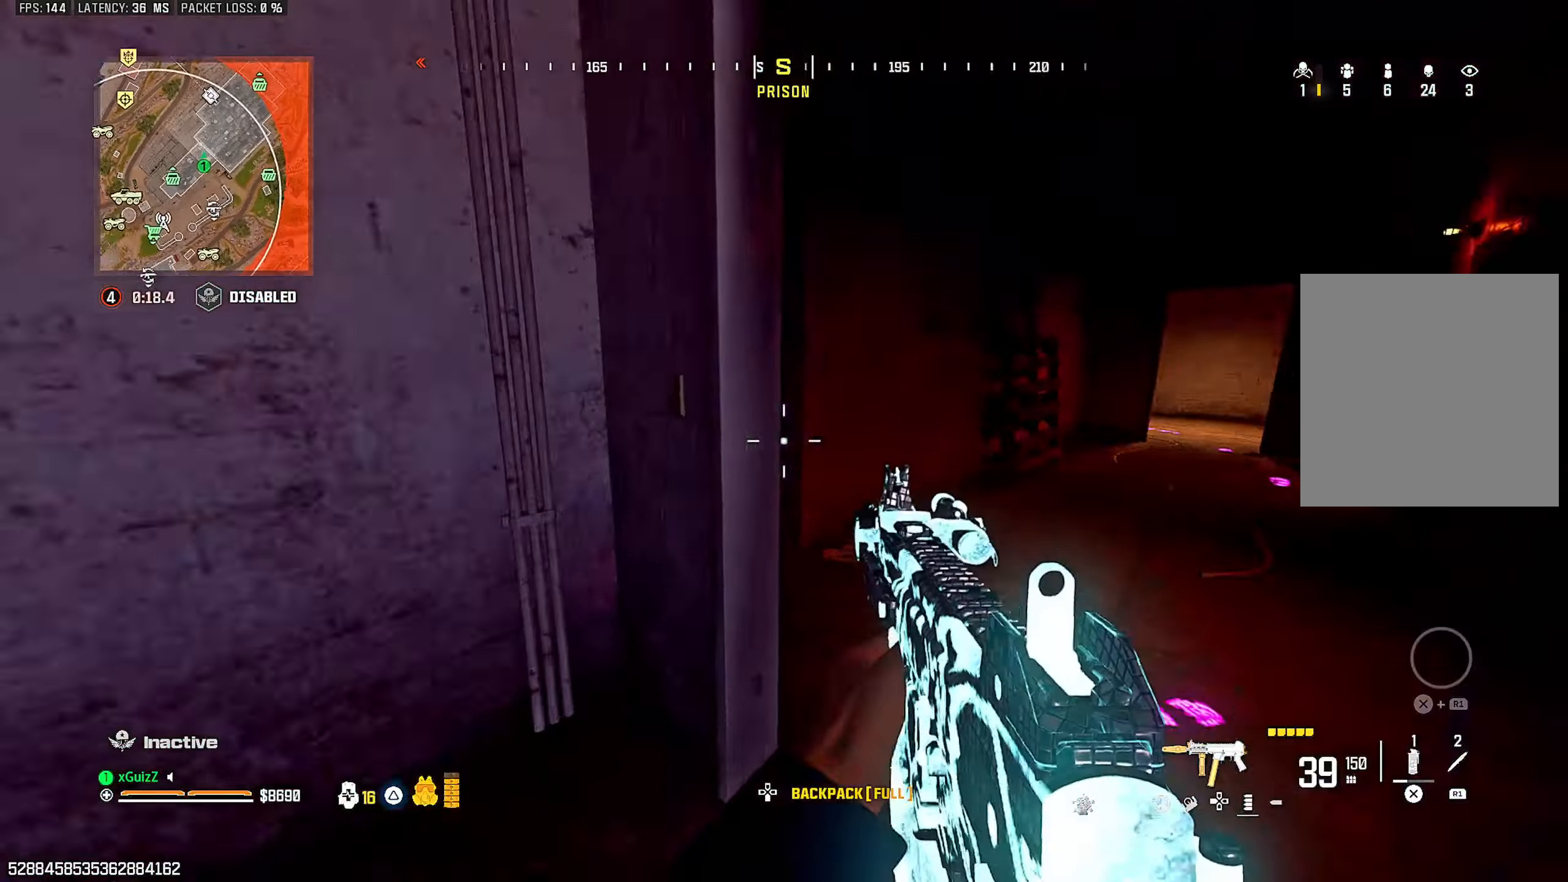
{"dt_ms": 500, "buttons": [], "left_stick": "center", "right_stick": "center", "events": [[83, "TRIANGLE", "down"], [150, "TRIANGLE", "up"], [150, "right_stick", "center"], [233, "left_stick", "center"], [250, "TRIANGLE", "down"], [317, "TRIANGLE", "up"], [317, "right_stick", "left"], [367, "TRIANGLE", "down"], [467, "TRIANGLE", "up"], [467, "right_stick", "center"]]}
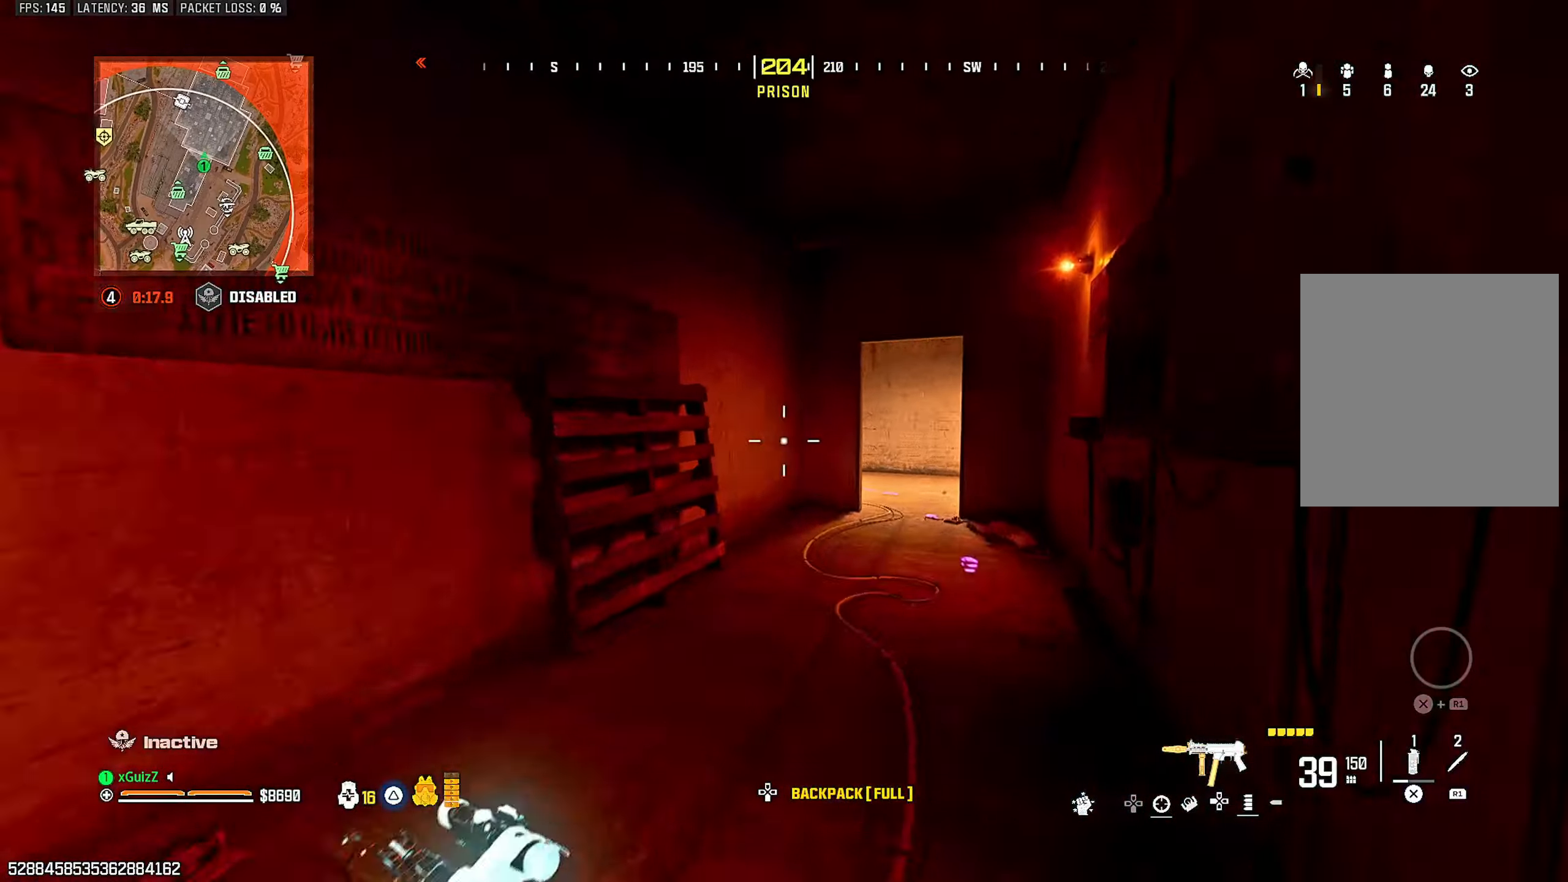
{"dt_ms": 500, "buttons": [], "left_stick": "up-right", "right_stick": "left", "events": [[50, "CIRCLE", "down"], [150, "CIRCLE", "up"], [250, "L1", "down"], [317, "left_stick", "up-right"], [350, "L1", "up"], [417, "TRIANGLE", "down"], [483, "TRIANGLE", "up"], [500, "right_stick", "left"]]}